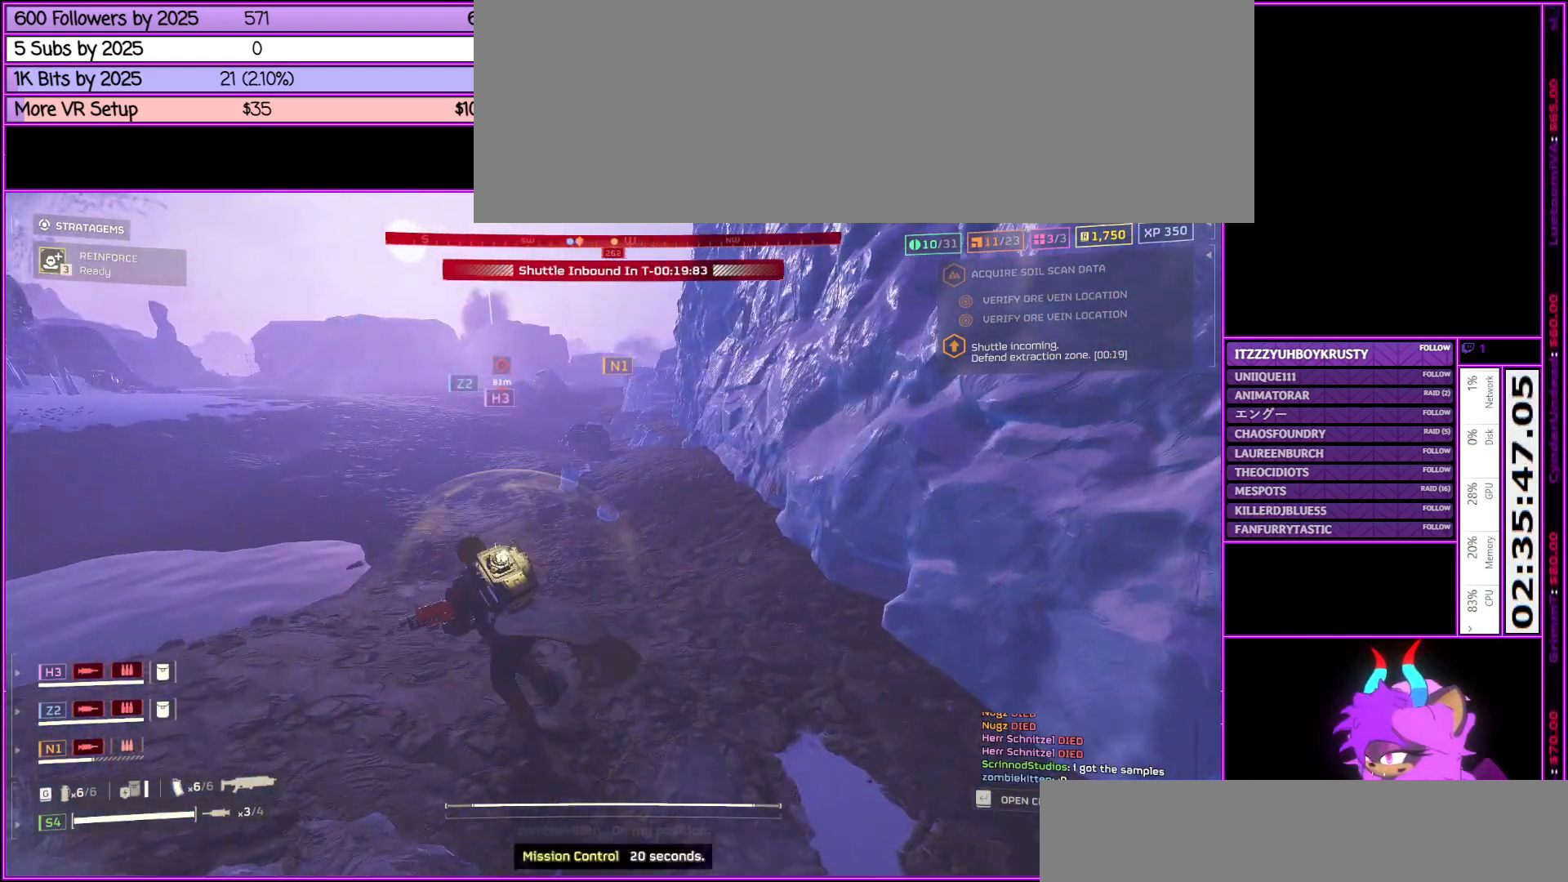
Gameplay with keyboard and mouse; each line is a JSON object with the keys and mouse buttons held at the frame after it. "events" lists presses ("down") and releases ("up") of ".", "/", "0", "1", "2", "3", "4", "5", "6", "7", "8", "9", "a", "alt_l", "alt_r", "b", "backslash", "backspace", "c", "caps_lock", "comma", "ctrl_l", "ctrl_r", "d", "down", "e", "equals", "escape", "f", "f1", "f10", "f11", "f12", "f2", "f3", "f4", "f5", "f6", "f7", "f8", "f9", "g", "h", "i", "j", "k", "l", "lbracket", "left", "m", "minus", "n", "o", "p", "q", "quote", "r", "rbracket", "return", "right", "s", "semicolon", "shift_l", "shift_r", "space", "super", "t", "tab", "tilde", "u", "up", "v", "w", "x", "y", "z", "mouse_left", "mouse_middle", "mouse_right", "mouse_wheel_up" and "mouse_wheel_down" between this image and that frame as [ms after this image, input, new state], when the widget could be followed in between. "mouse_left", "mouse_middle", "mouse_right", "mouse_wheel_up", "mouse_wheel_down" = the "left", "middle", "right", "wheel_up", "wheel_down" buttons of the "mouse" list. No other keys are recorded. Not read: mouse_move.
{"keys": ["a", "shift_l", "w"], "mouse": [], "events": []}
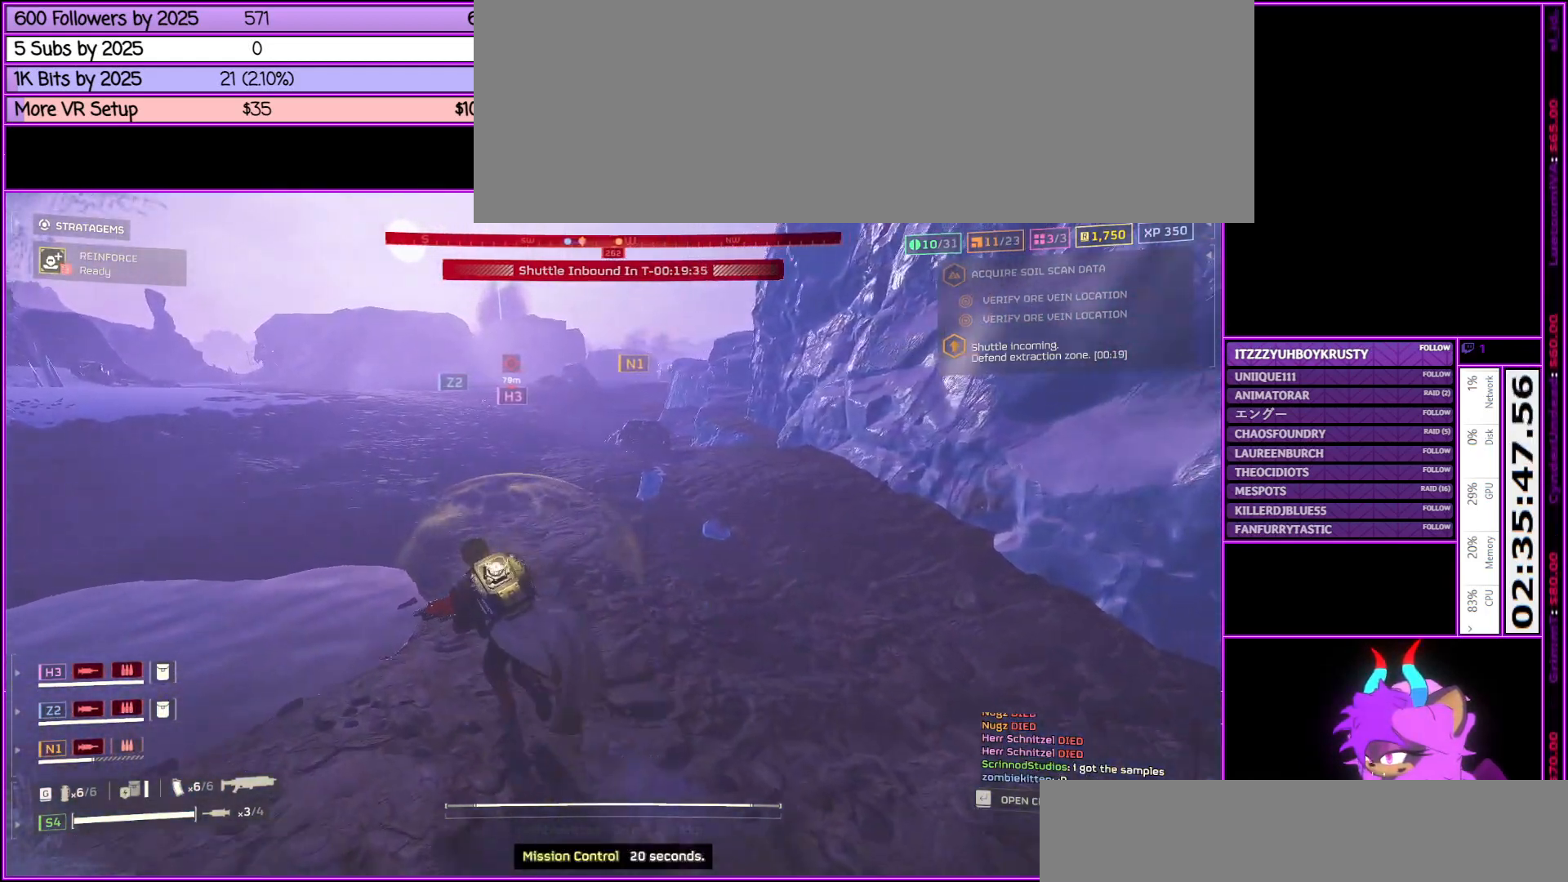
{"keys": ["a", "shift_l", "w"], "mouse": [], "events": []}
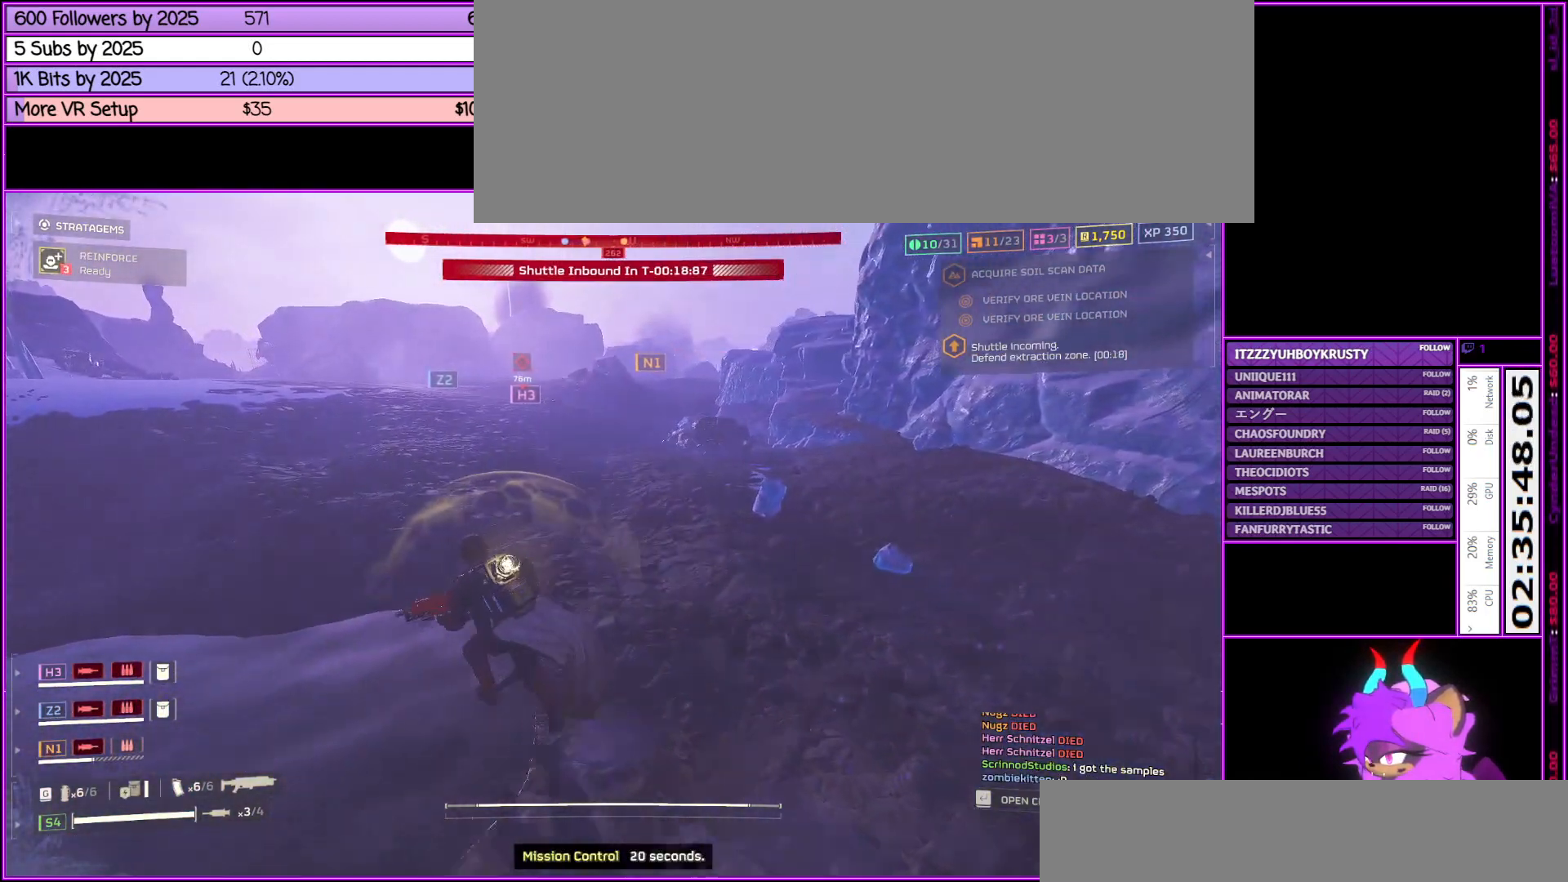
{"keys": ["a", "shift_l", "w"], "mouse": [], "events": []}
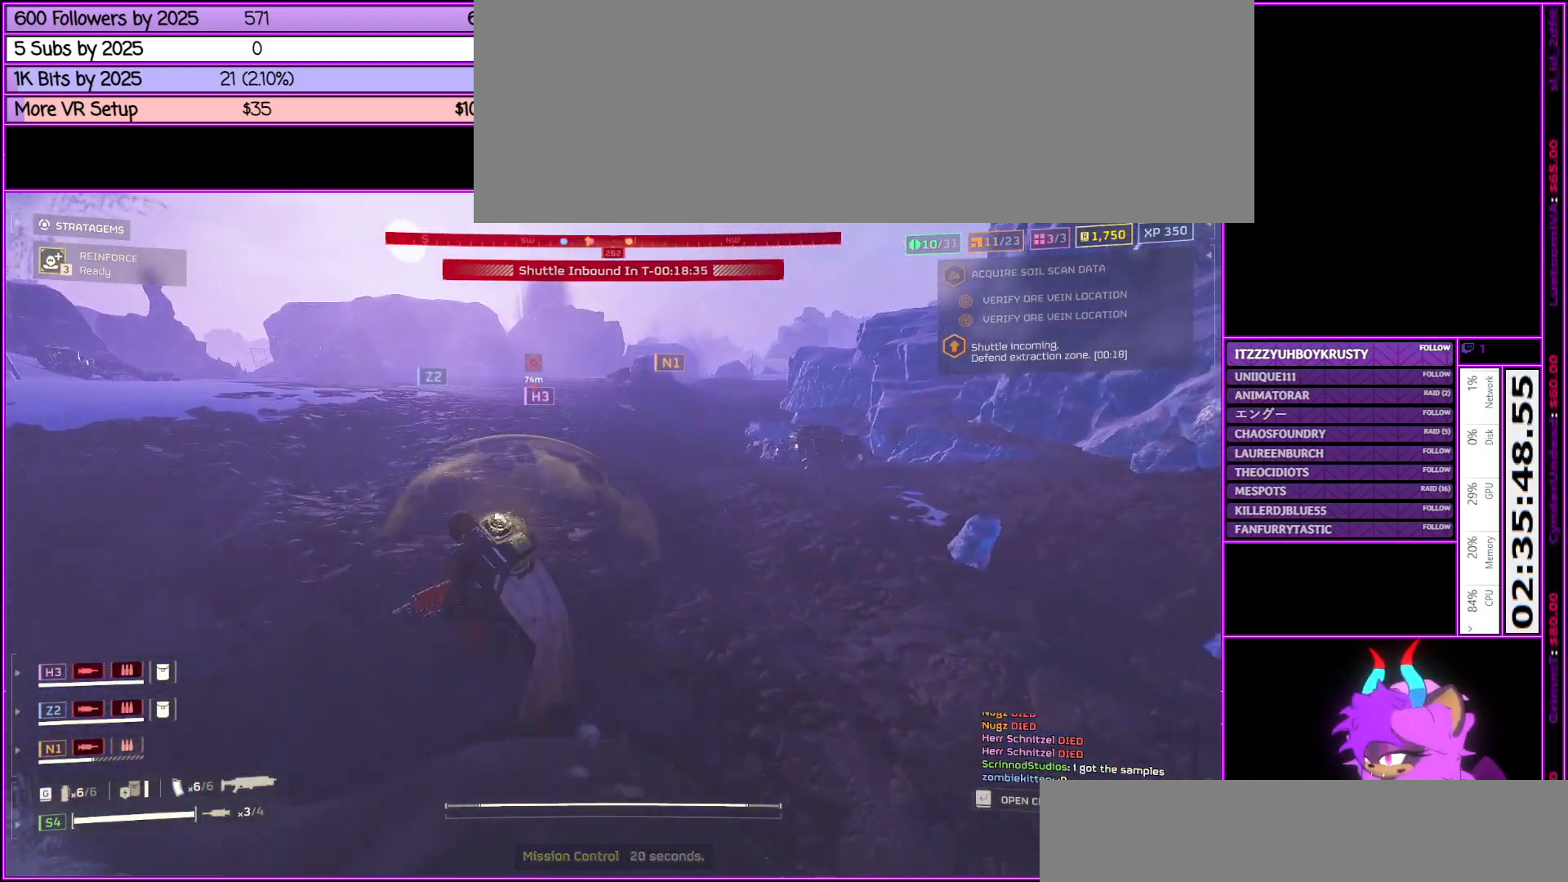
{"keys": ["a", "shift_l", "w"], "mouse": [], "events": []}
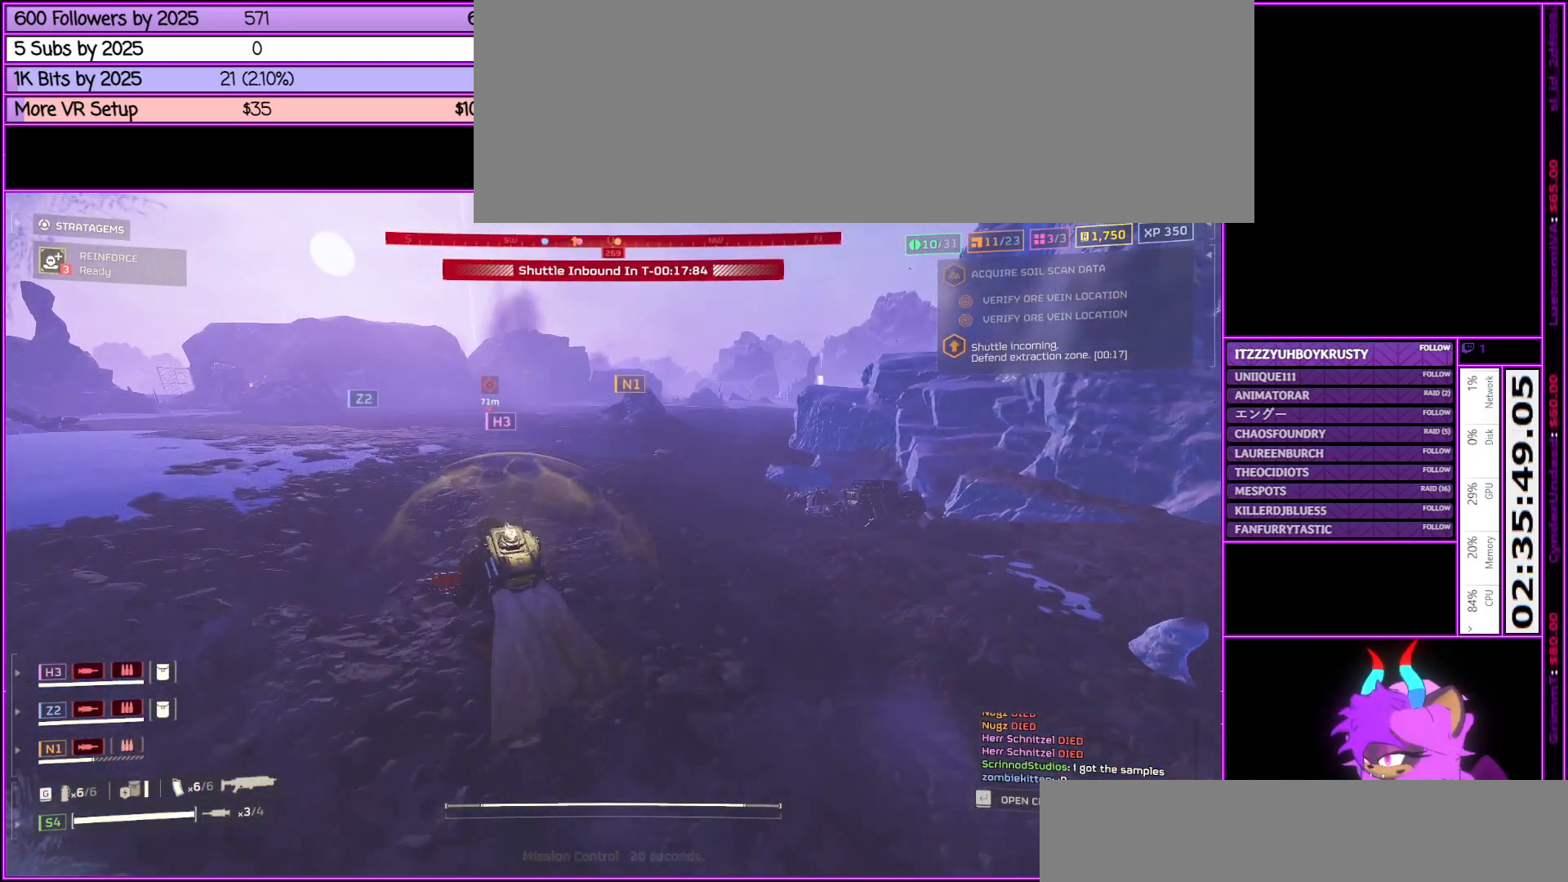
{"keys": ["a", "shift_l", "w"], "mouse": [], "events": []}
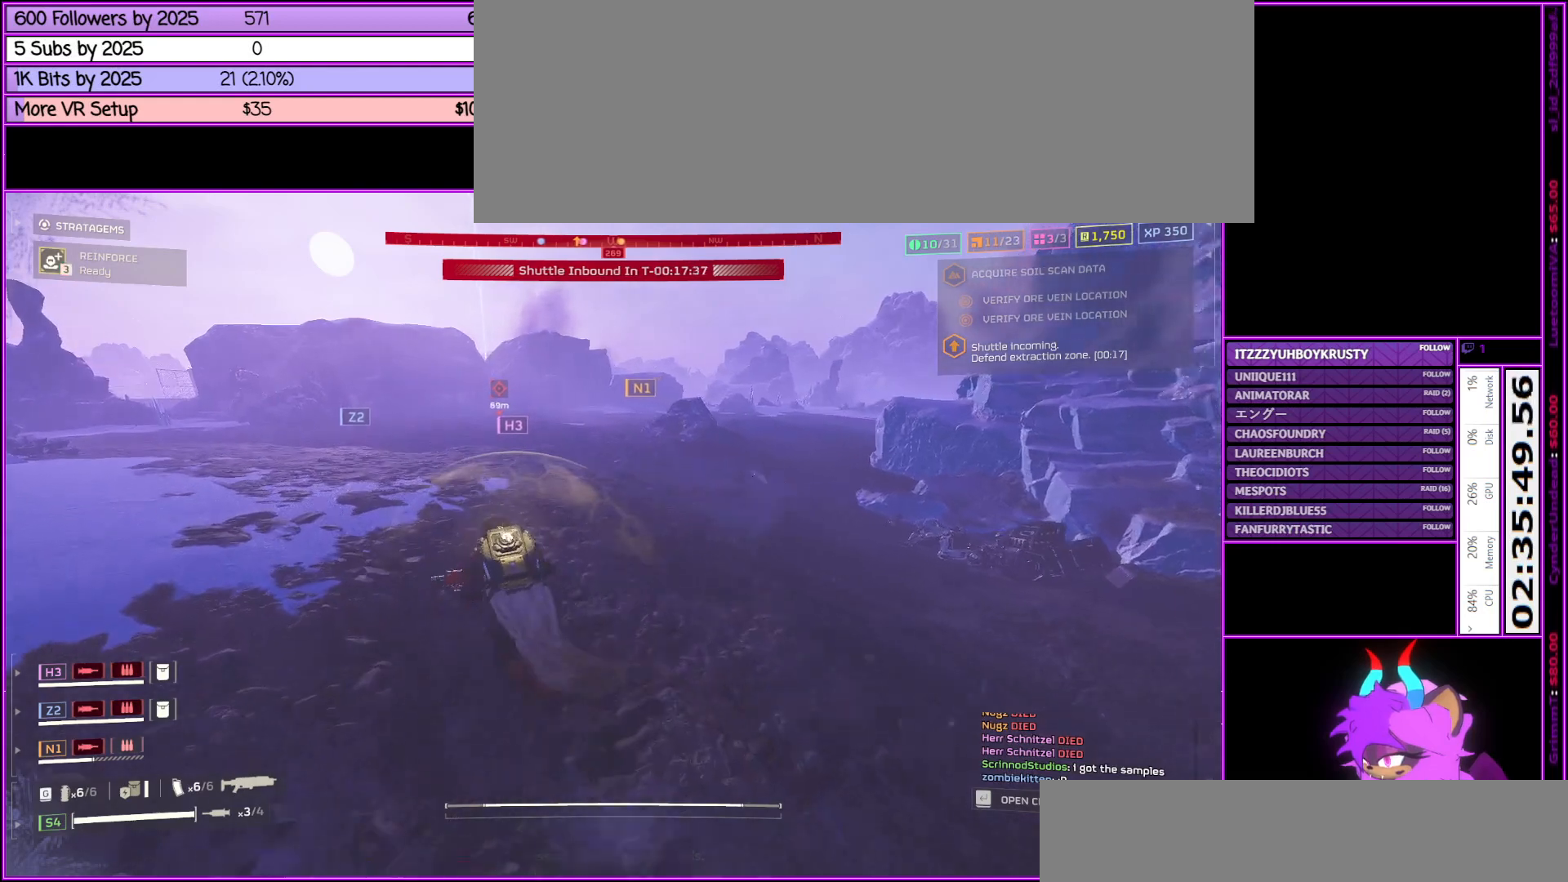
{"keys": ["a", "shift_l", "w"], "mouse": [], "events": []}
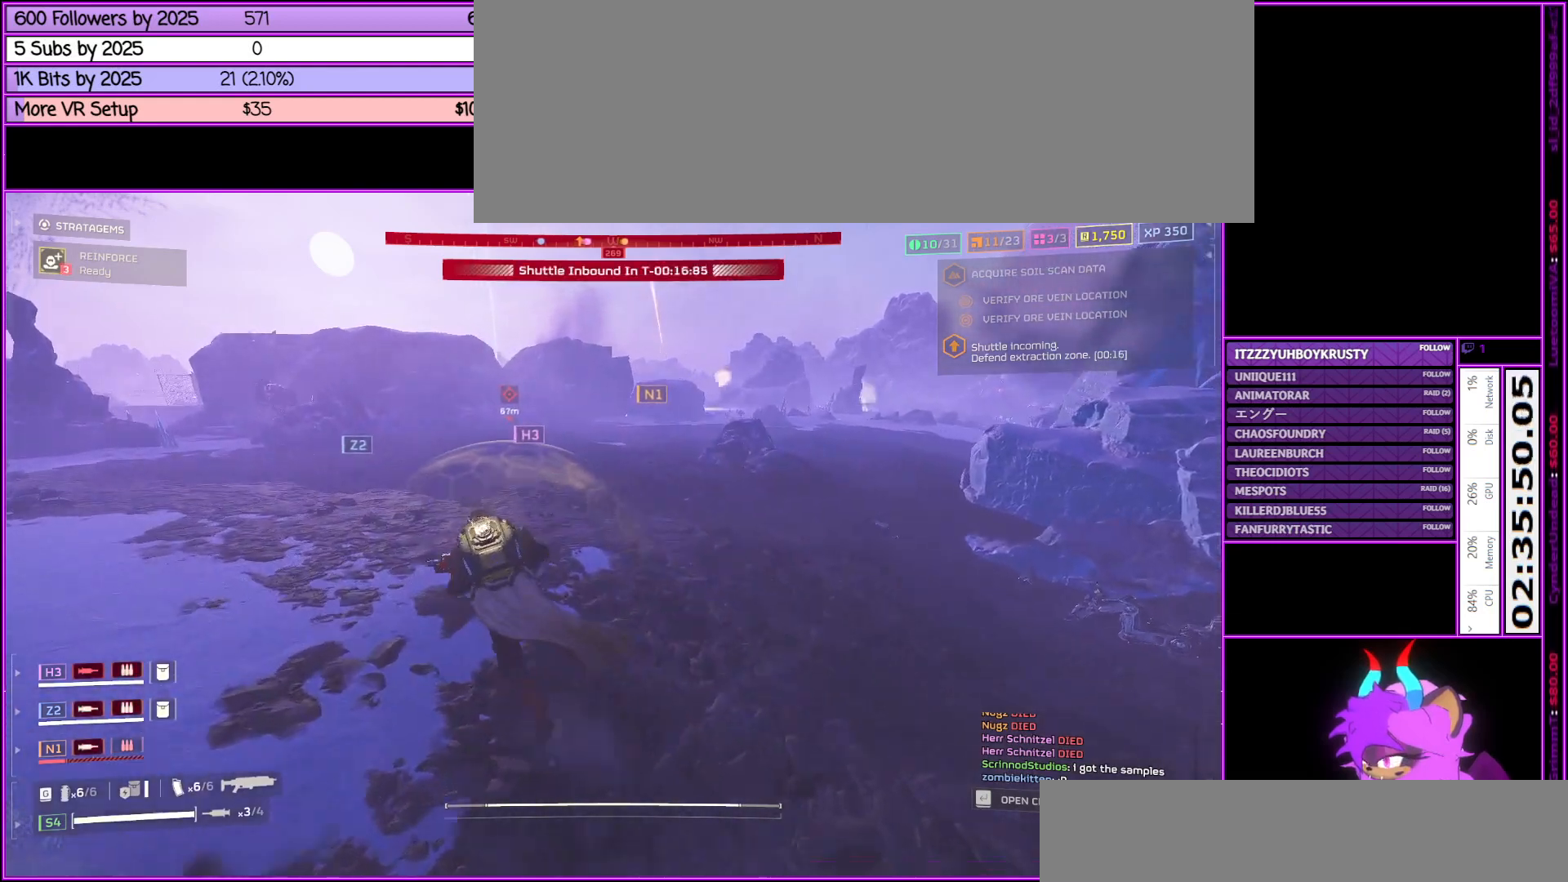
{"keys": ["a", "shift_l", "w"], "mouse": [], "events": []}
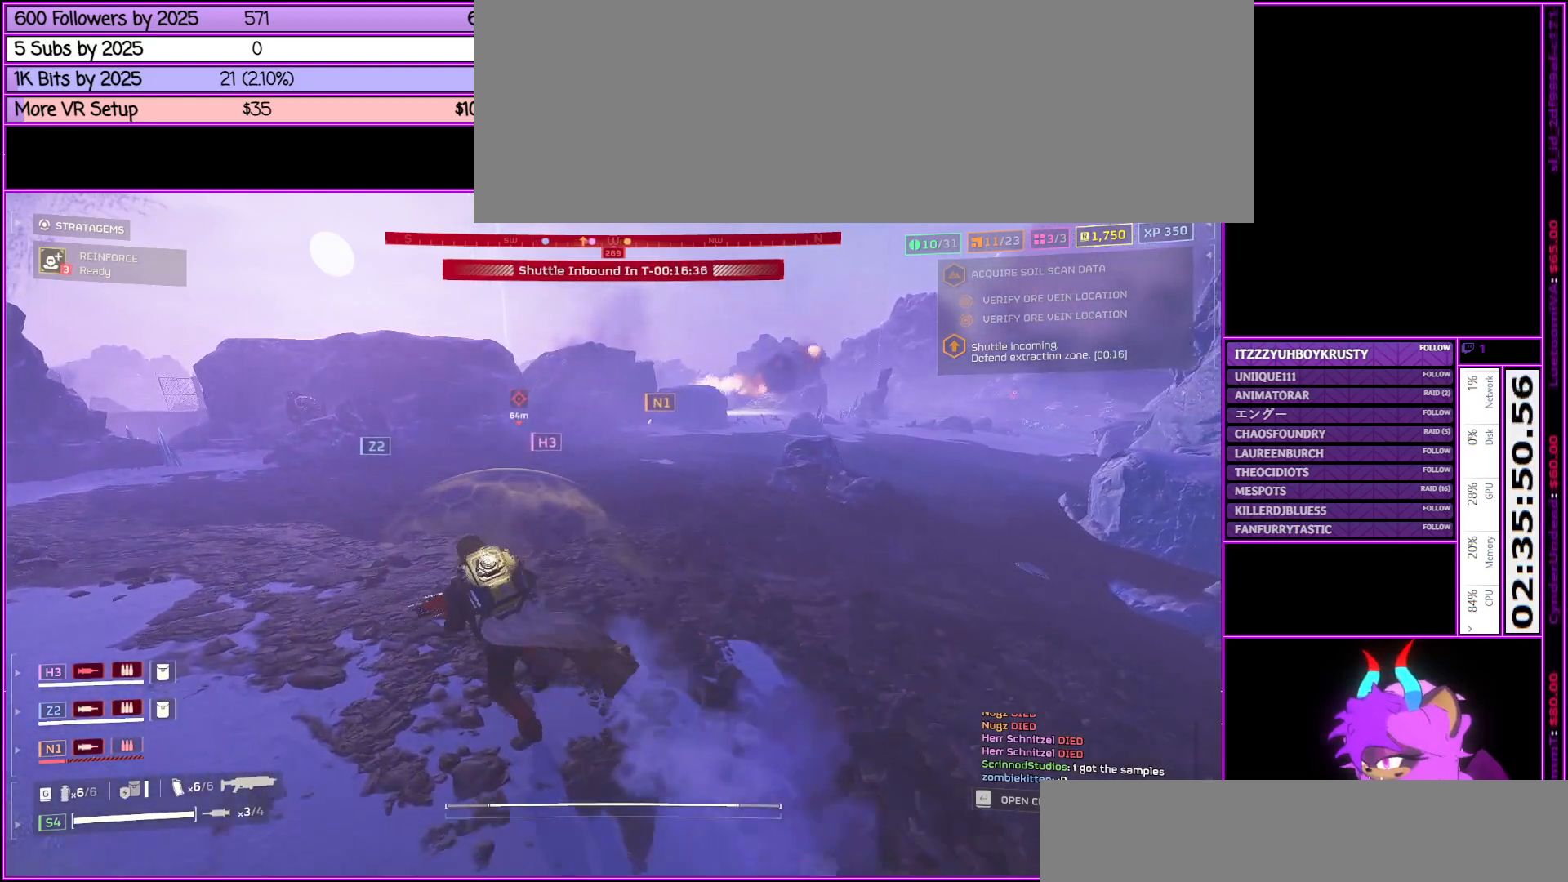
{"keys": ["a", "shift_l", "w"], "mouse": [], "events": []}
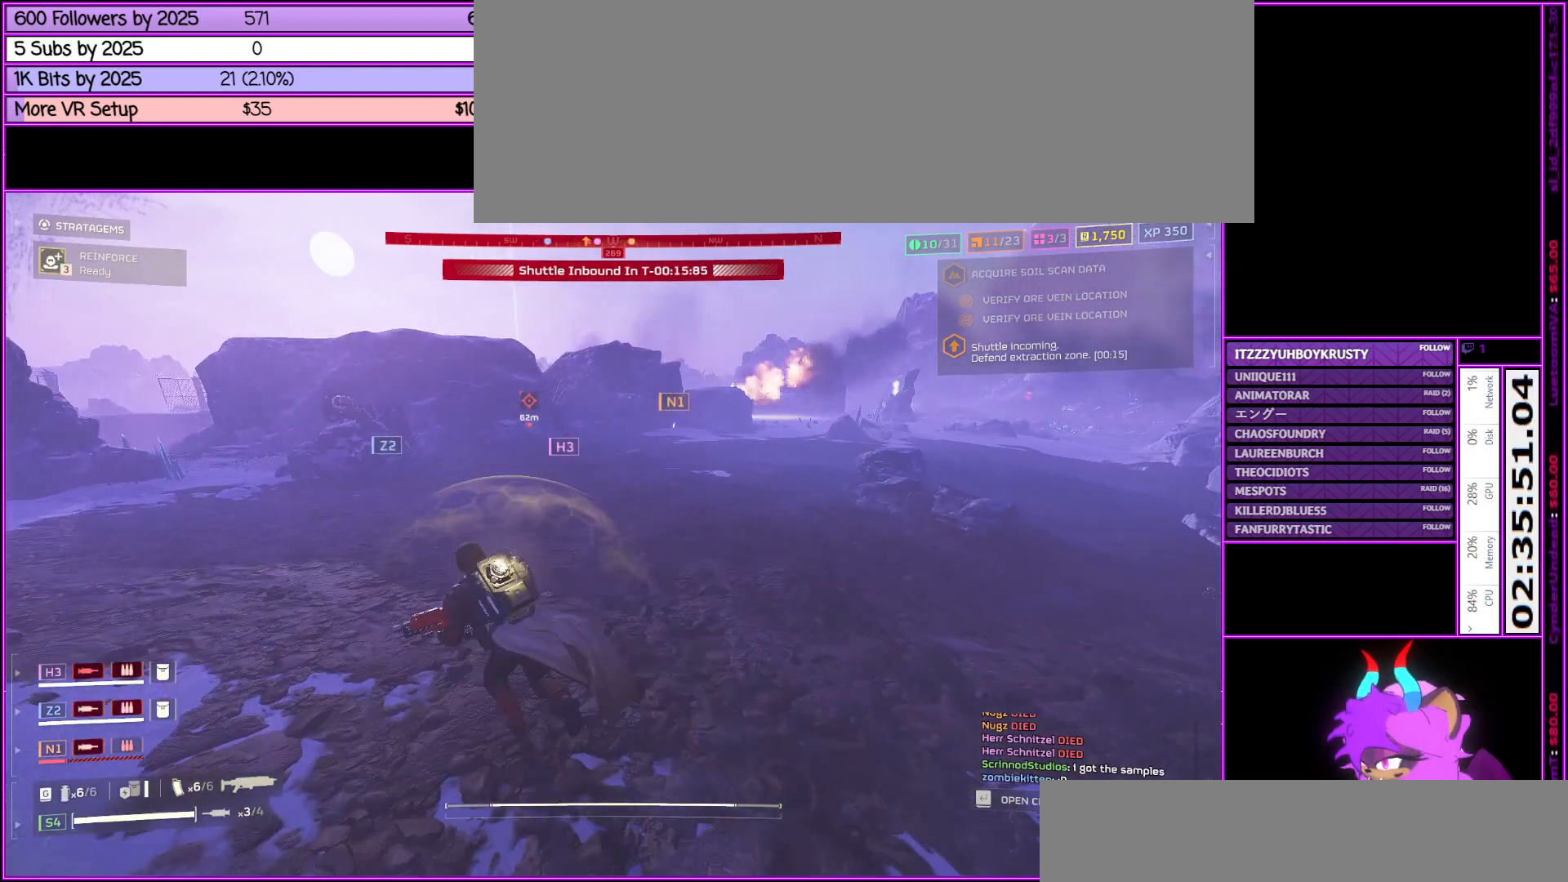
{"keys": ["a", "shift_l", "w"], "mouse": [], "events": []}
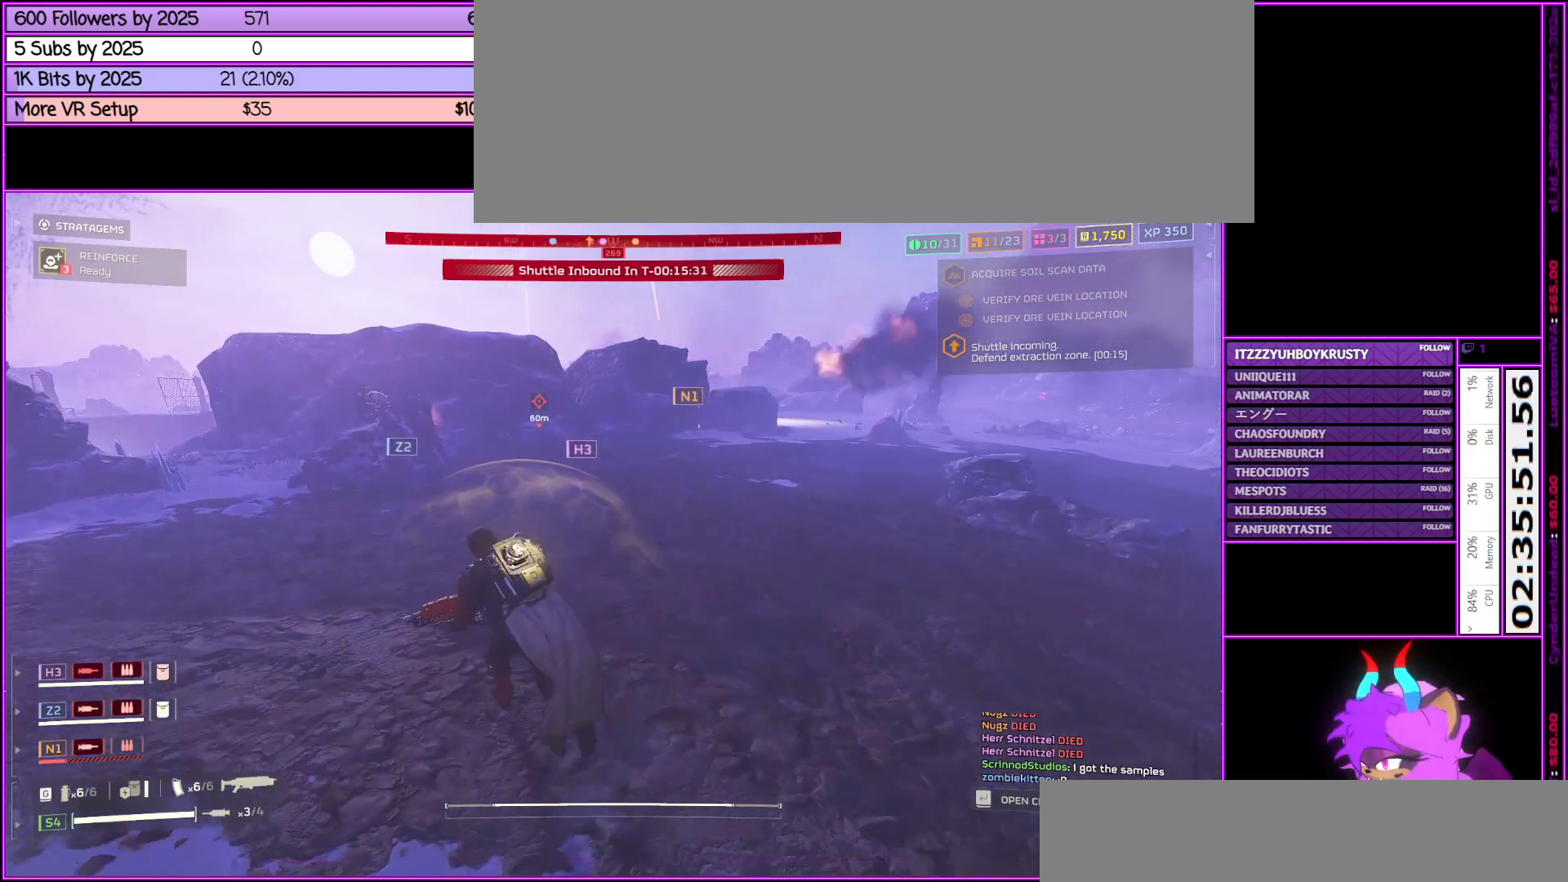
{"keys": ["a", "shift_l", "w"], "mouse": [], "events": []}
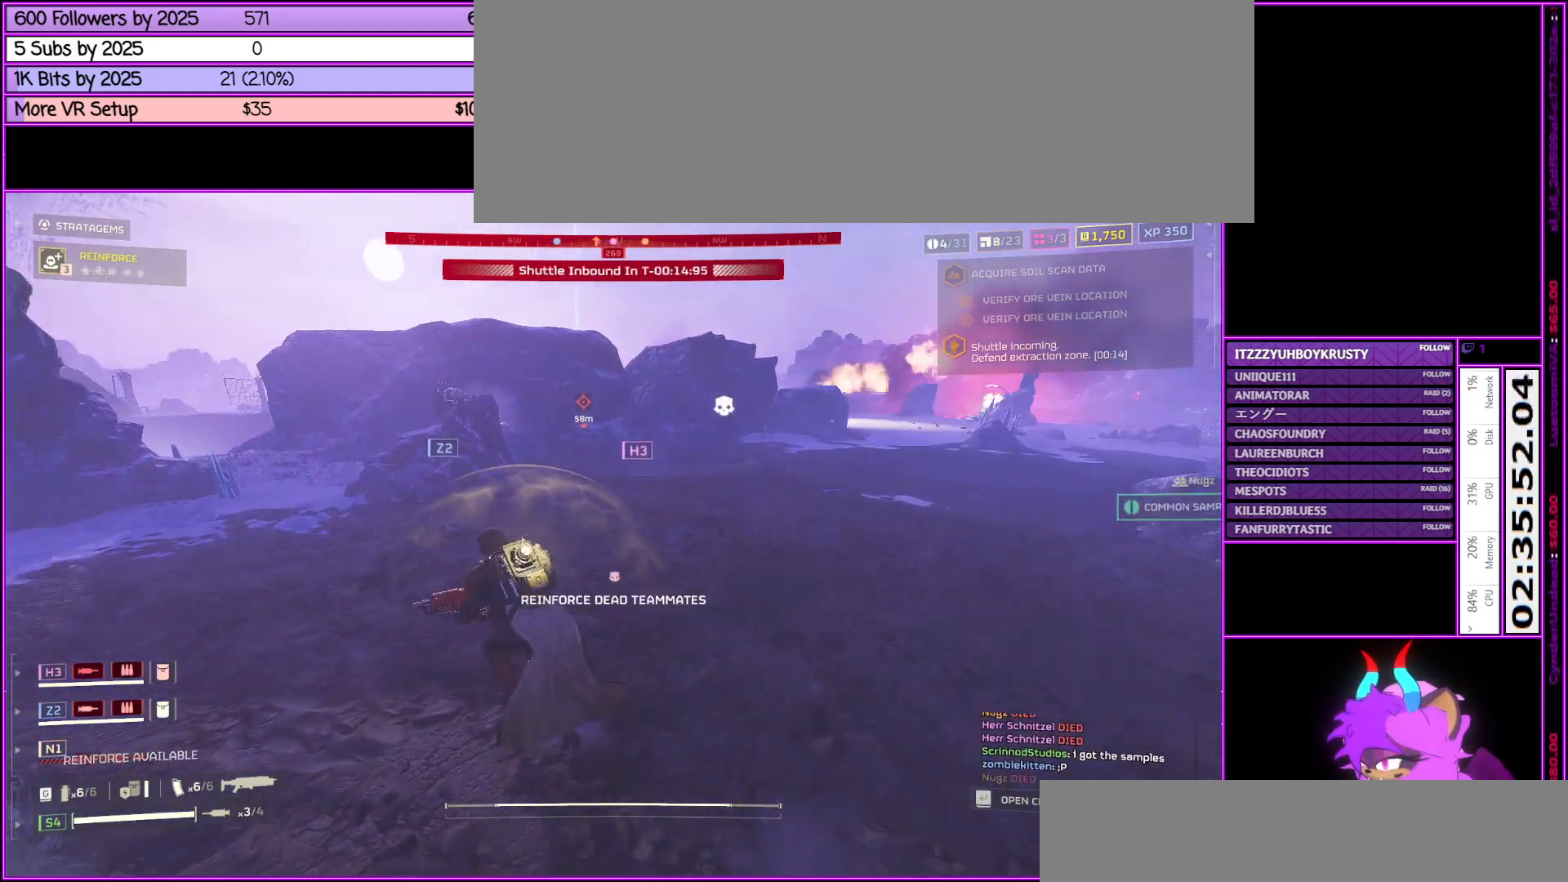
{"keys": ["a", "shift_l", "w"], "mouse": [], "events": []}
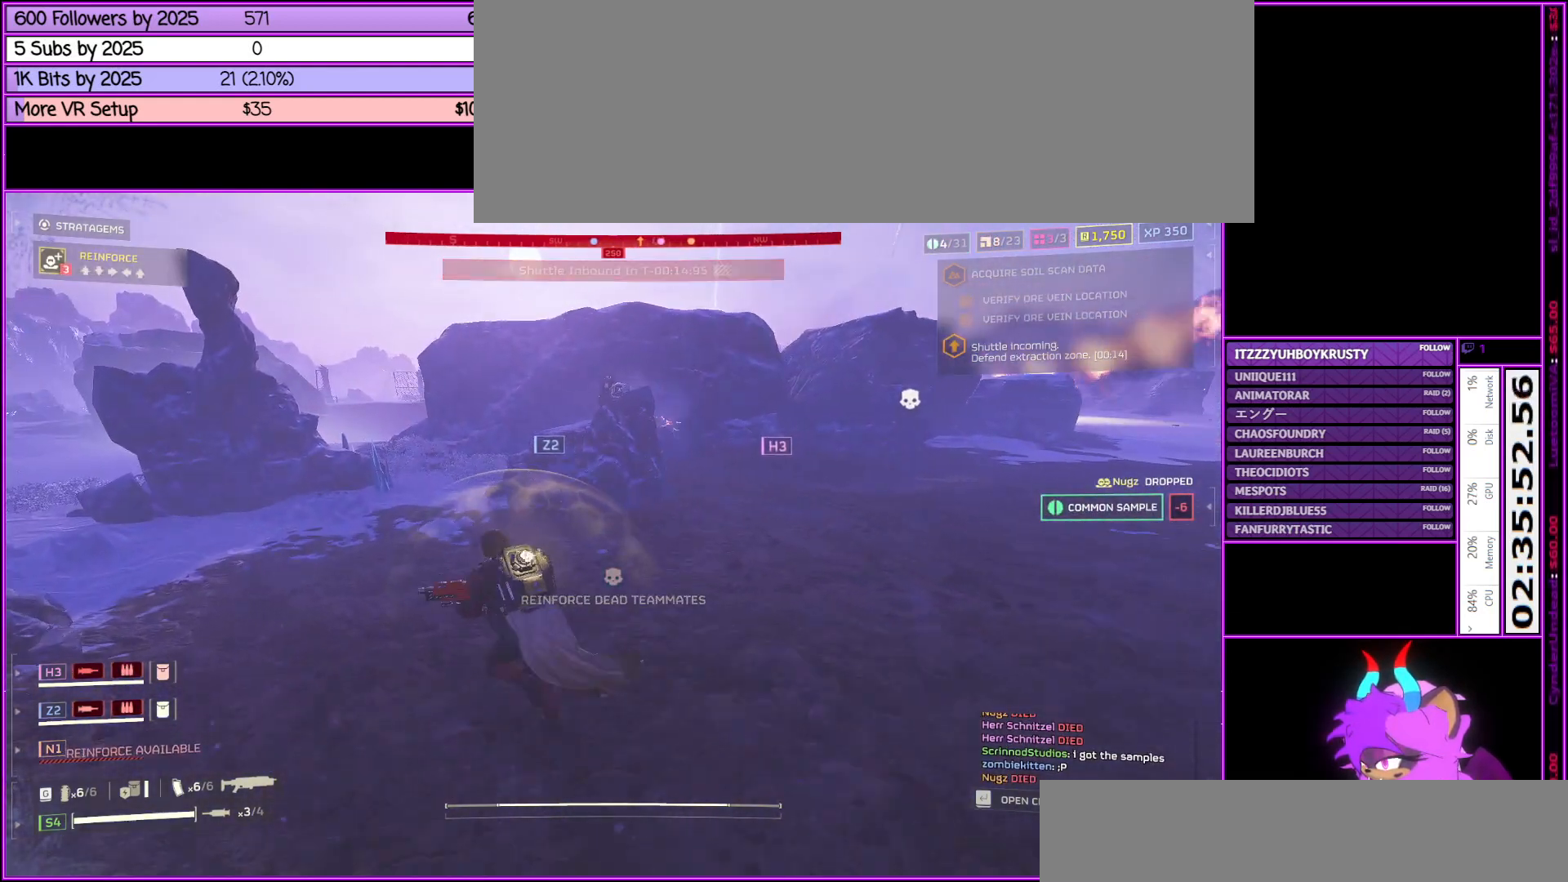
{"keys": ["a", "shift_l", "w"], "mouse": [], "events": [[83, "a", "up"], [417, "a", "down"]]}
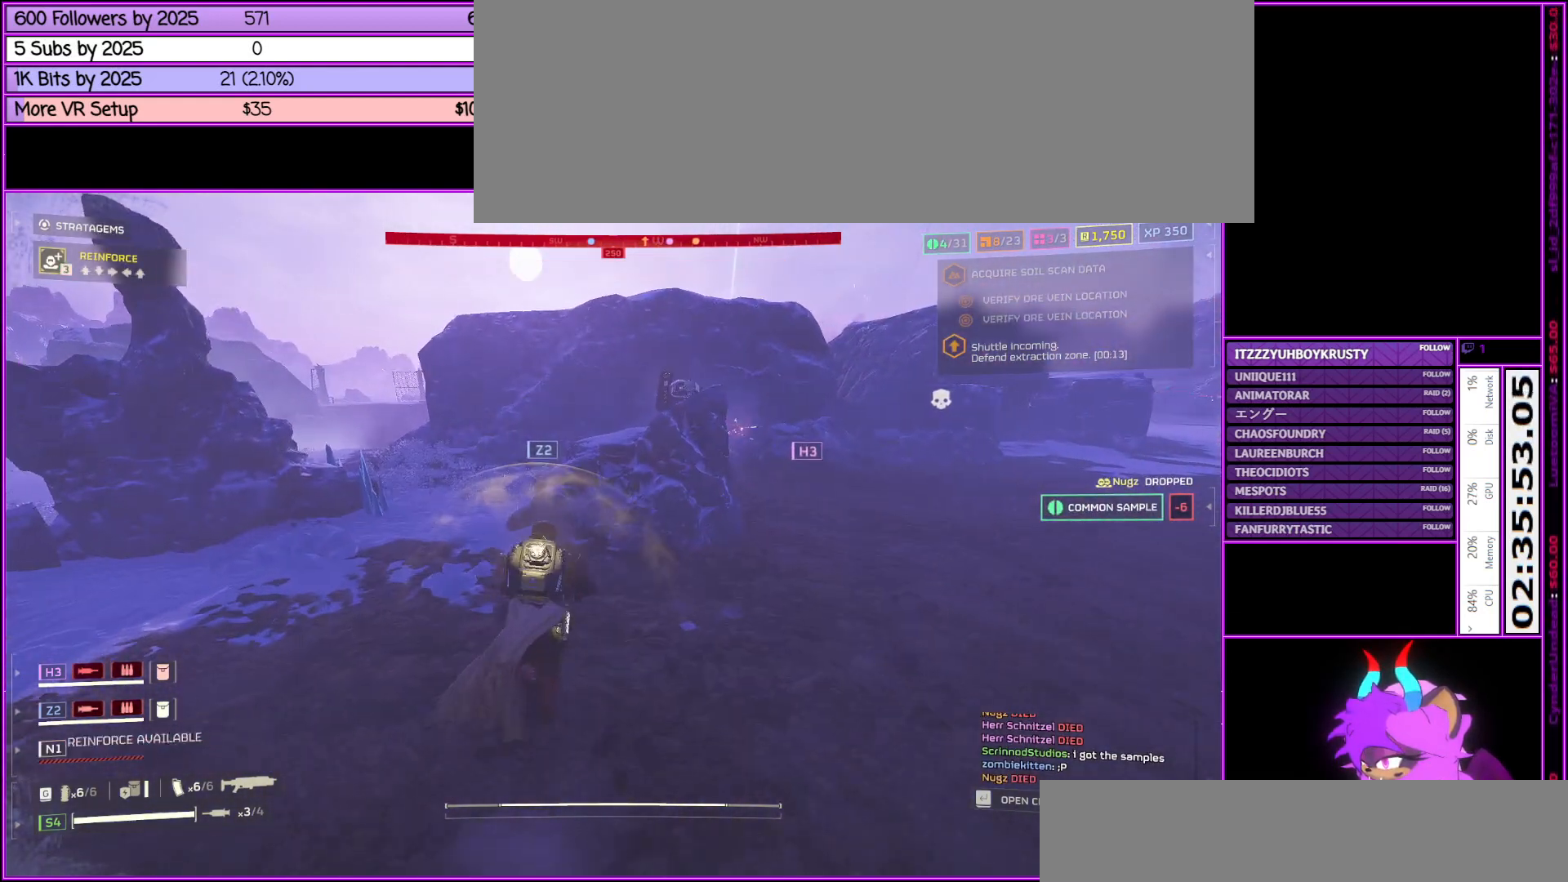
{"keys": ["ctrl_l"], "mouse": [], "events": [[350, "a", "up"], [350, "shift_l", "up"], [400, "w", "up"], [500, "ctrl_l", "down"]]}
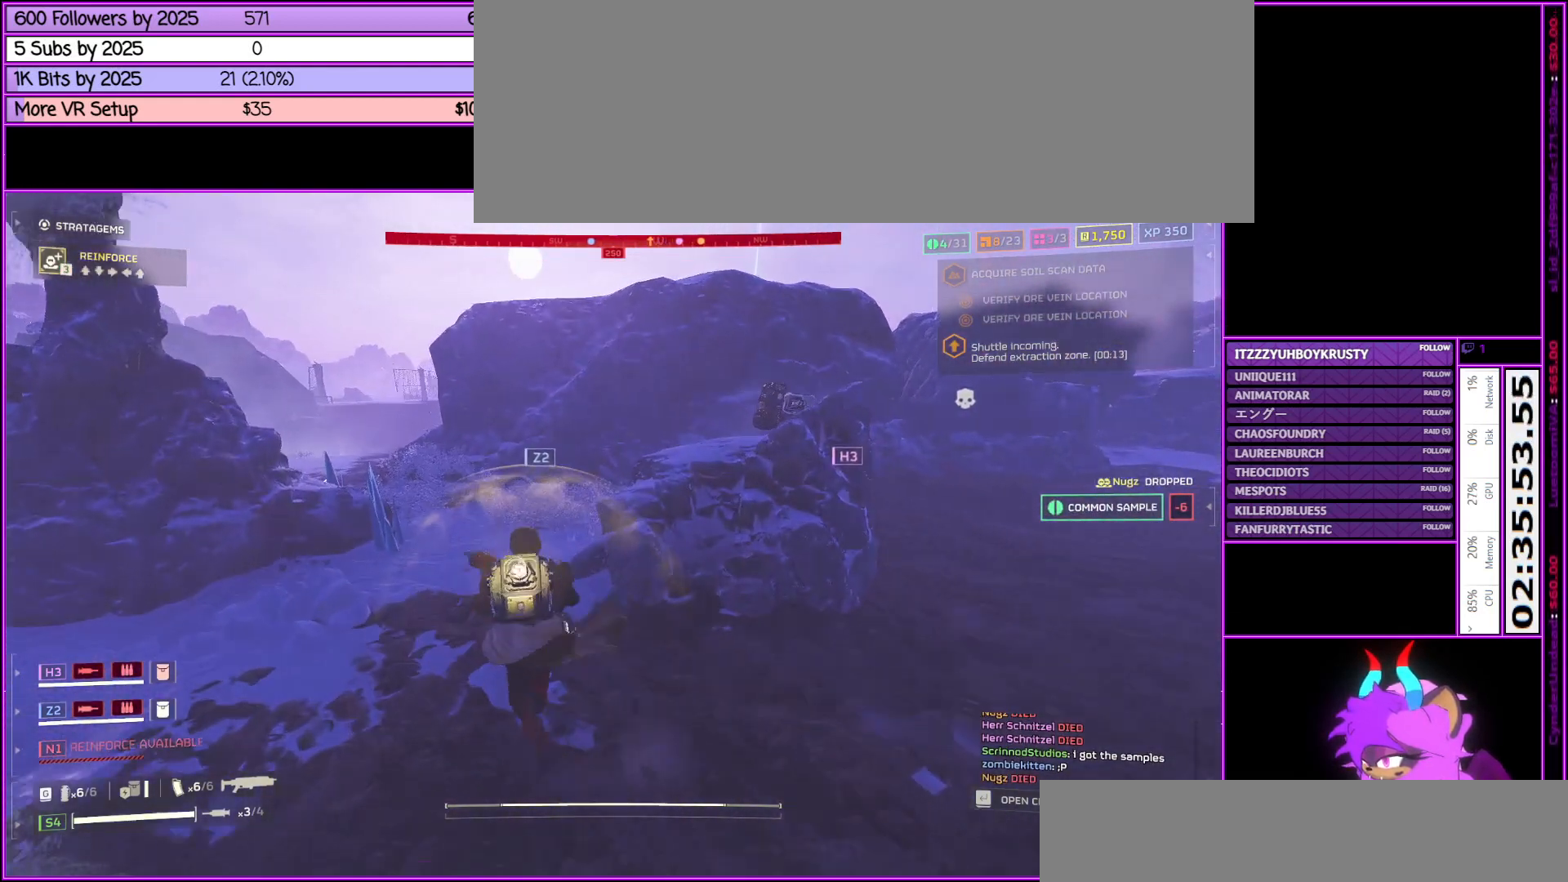
{"keys": ["ctrl_l", "d", "s"], "mouse": [], "events": [[167, "w", "down"], [267, "w", "up"], [350, "s", "down"], [500, "d", "down"]]}
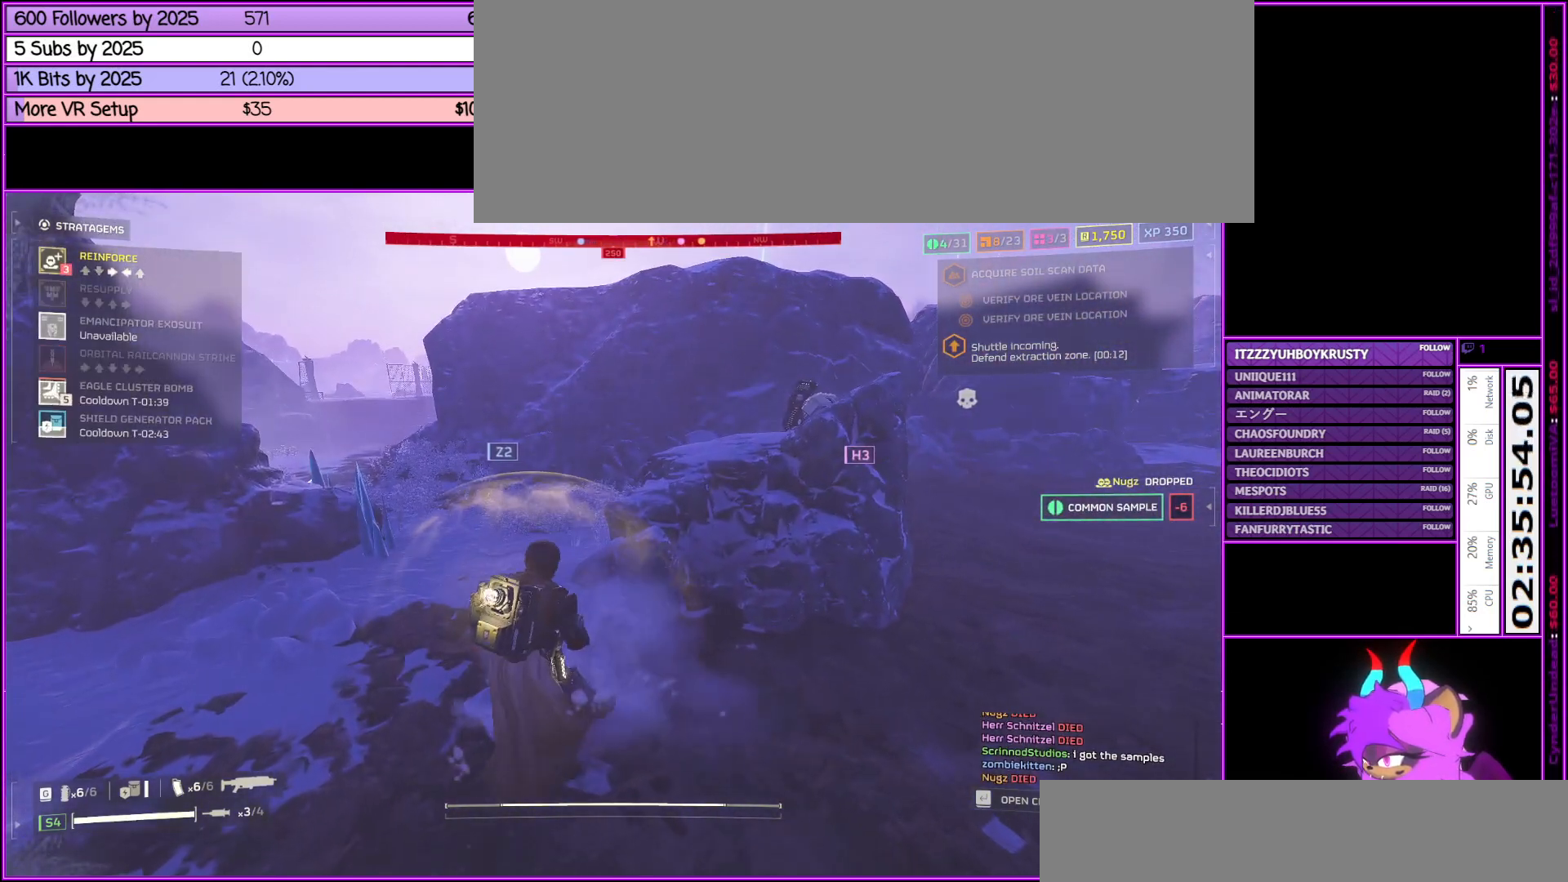
{"keys": [], "mouse": ["right"], "events": [[50, "s", "up"], [100, "a", "down"], [133, "w", "down"], [183, "d", "up"], [283, "mouse_right", "down"], [333, "a", "up"], [333, "mouse_left", "down"], [383, "w", "up"], [433, "ctrl_l", "up"], [467, "mouse_left", "up"]]}
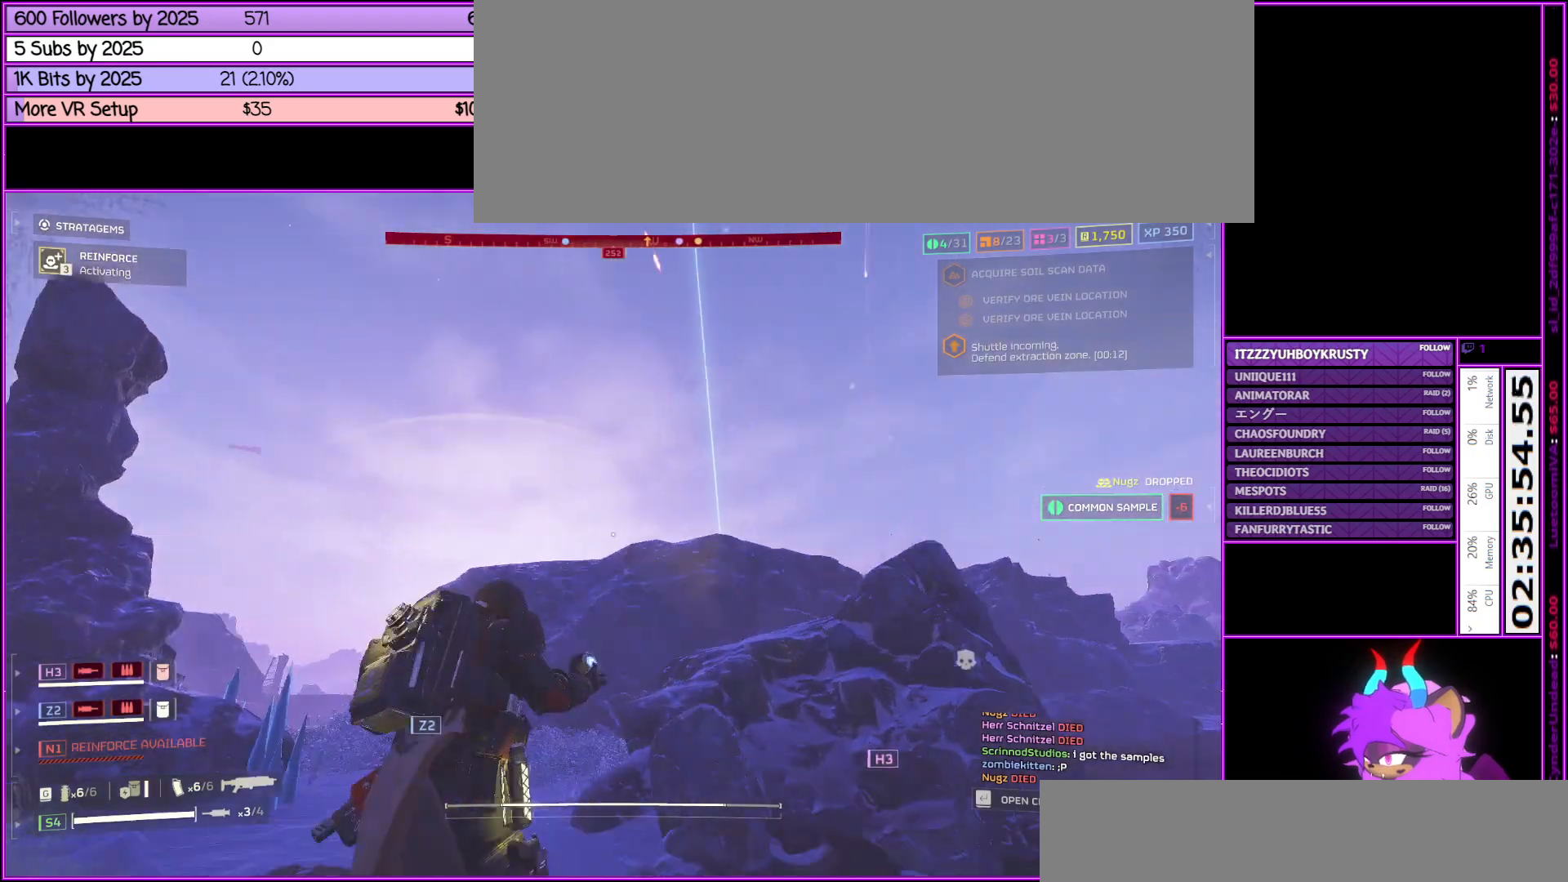
{"keys": ["shift_l", "w"], "mouse": [], "events": [[250, "w", "down"], [300, "mouse_right", "up"], [383, "shift_l", "down"]]}
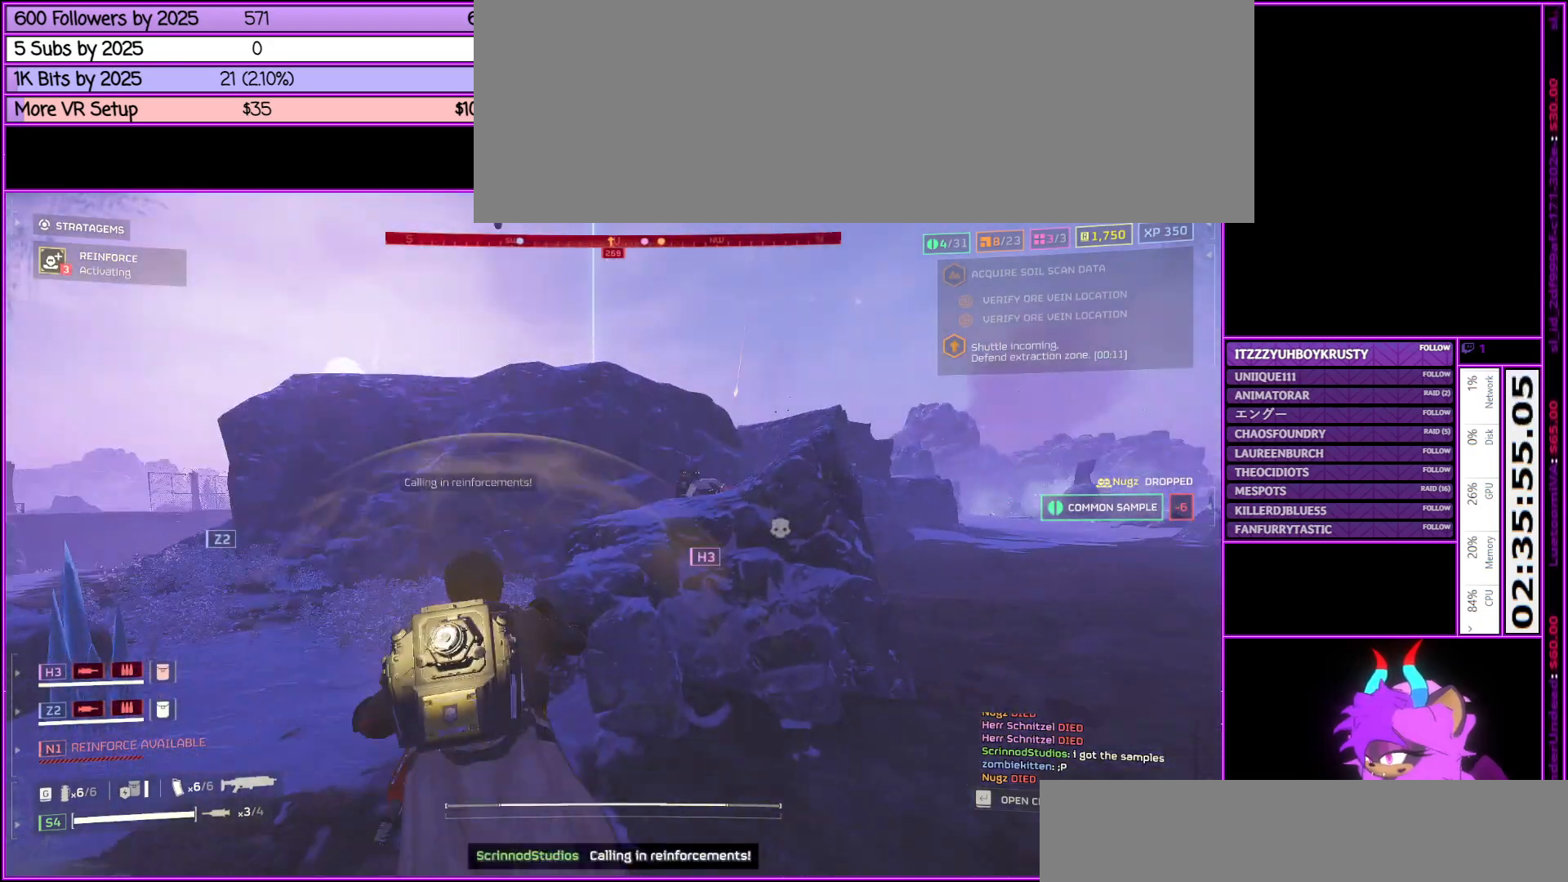
{"keys": ["a", "shift_l"], "mouse": [], "events": [[33, "a", "down"], [500, "w", "up"]]}
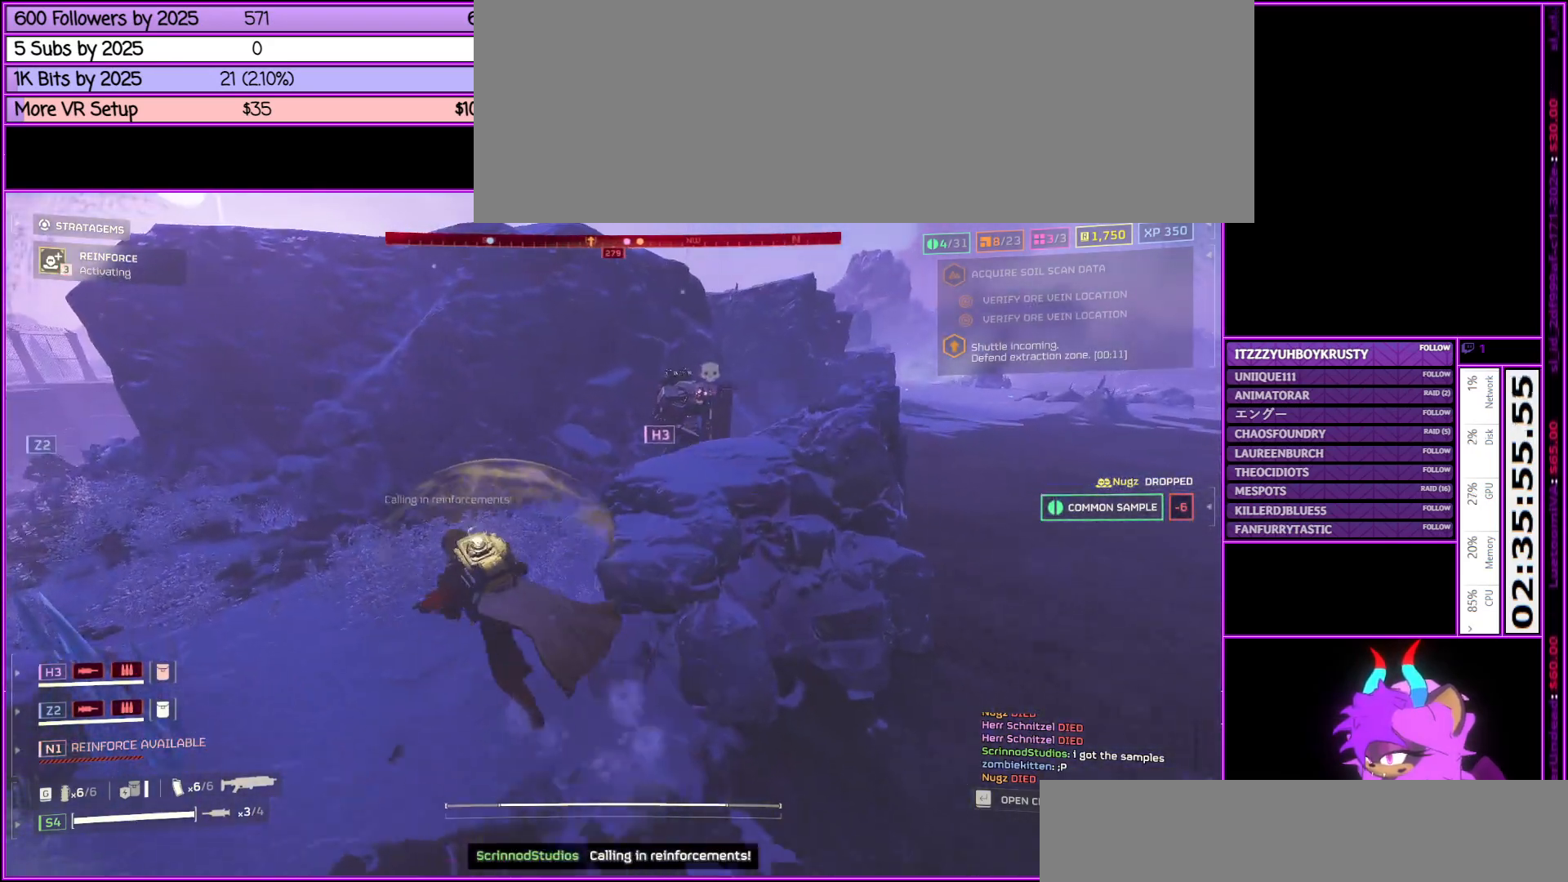
{"keys": ["a", "shift_l"], "mouse": [], "events": [[133, "w", "down"], [283, "w", "up"]]}
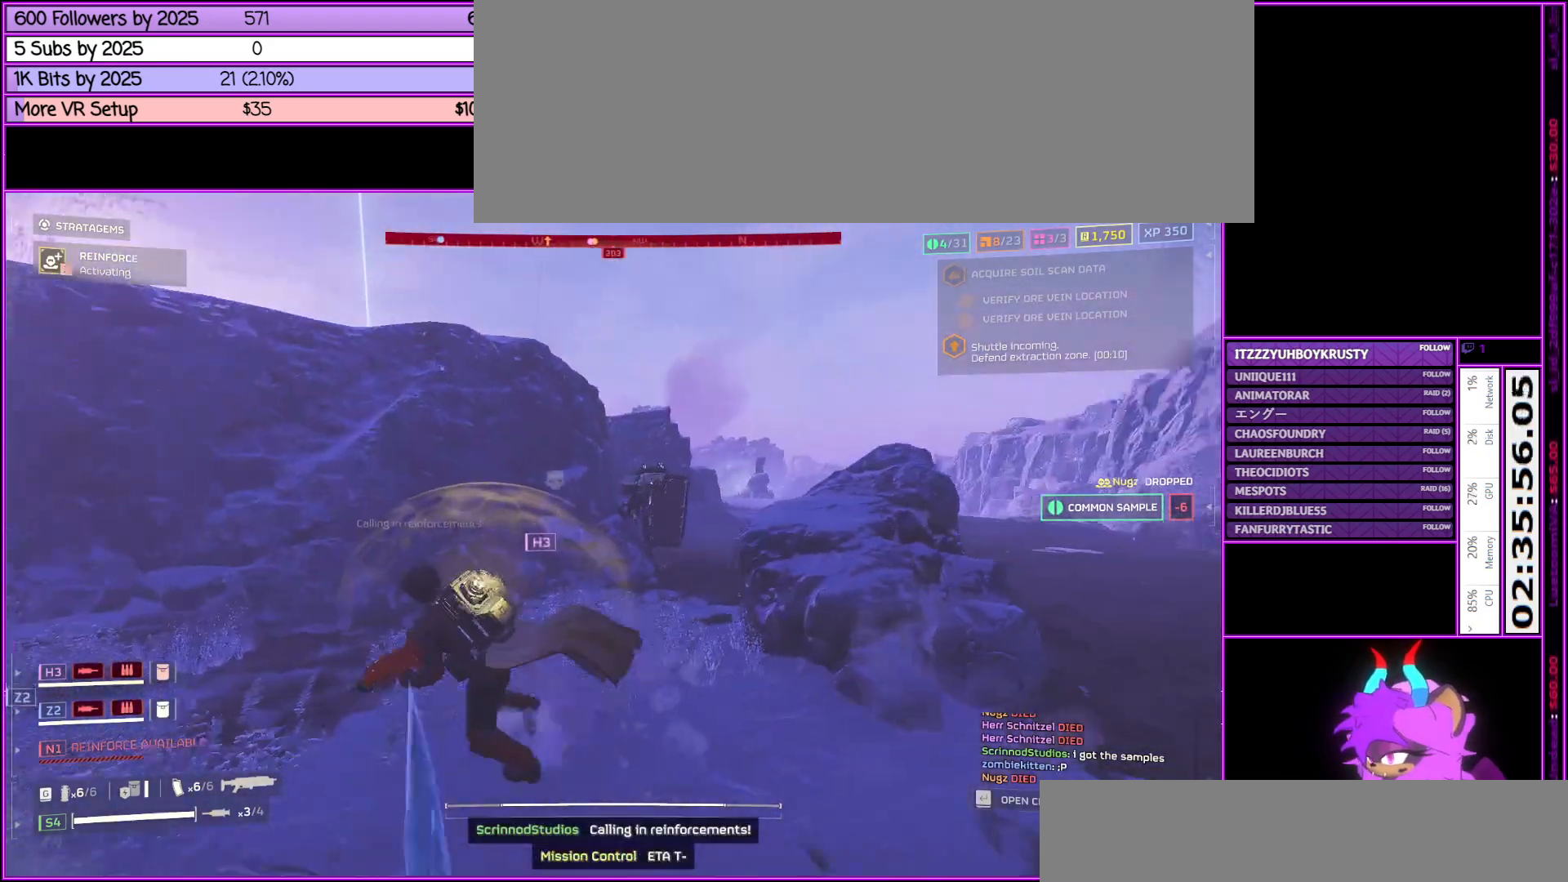
{"keys": ["a", "shift_l", "w"], "mouse": [], "events": [[67, "w", "down"]]}
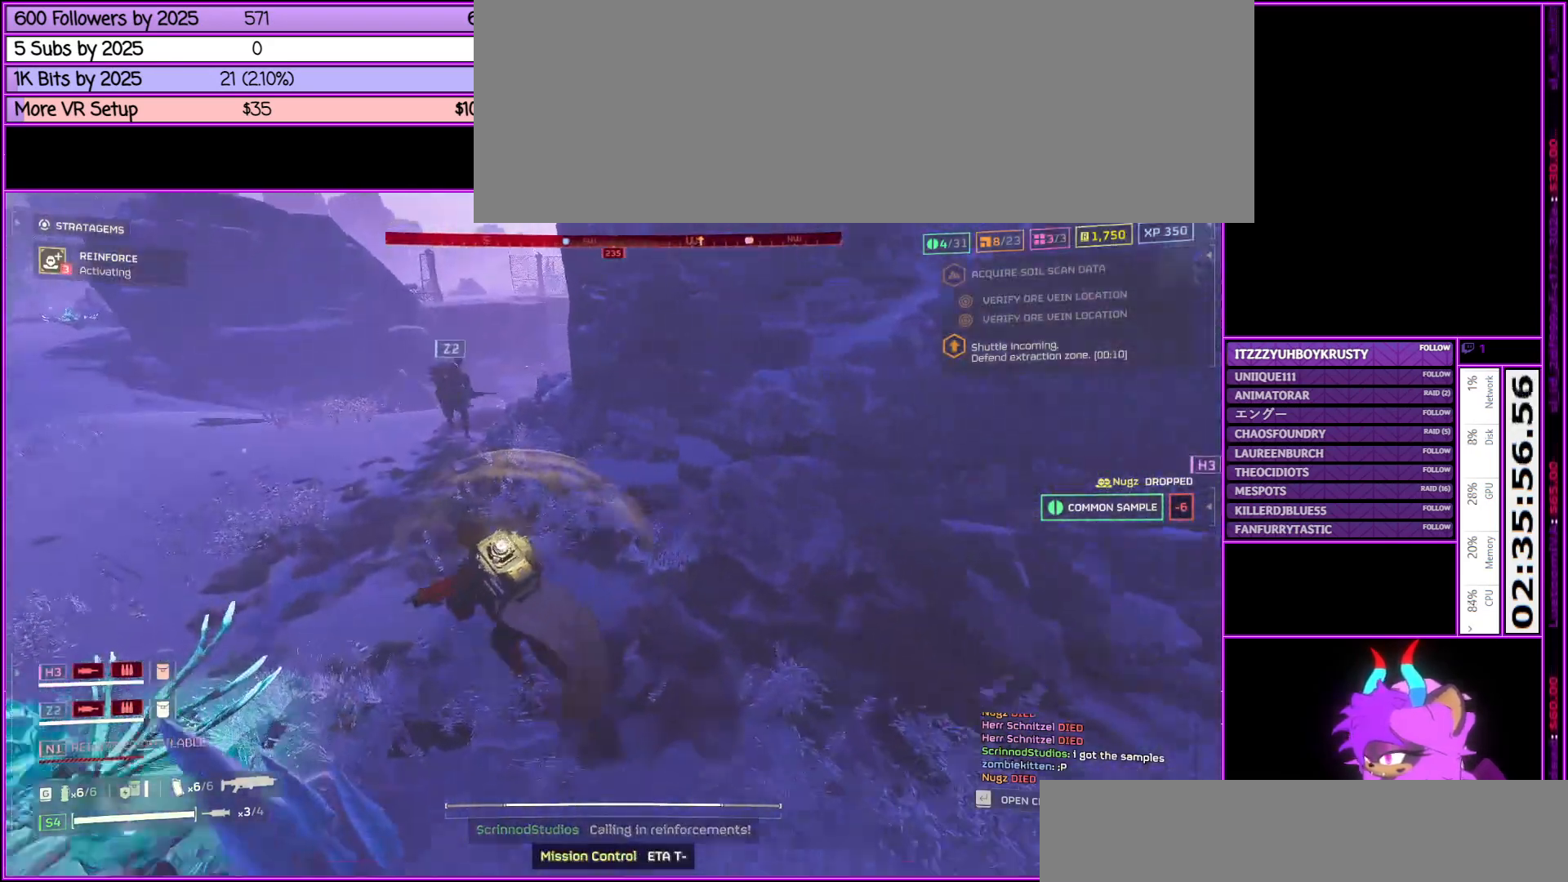
{"keys": ["a", "shift_l", "w"], "mouse": [], "events": [[217, "a", "up"], [350, "a", "down"]]}
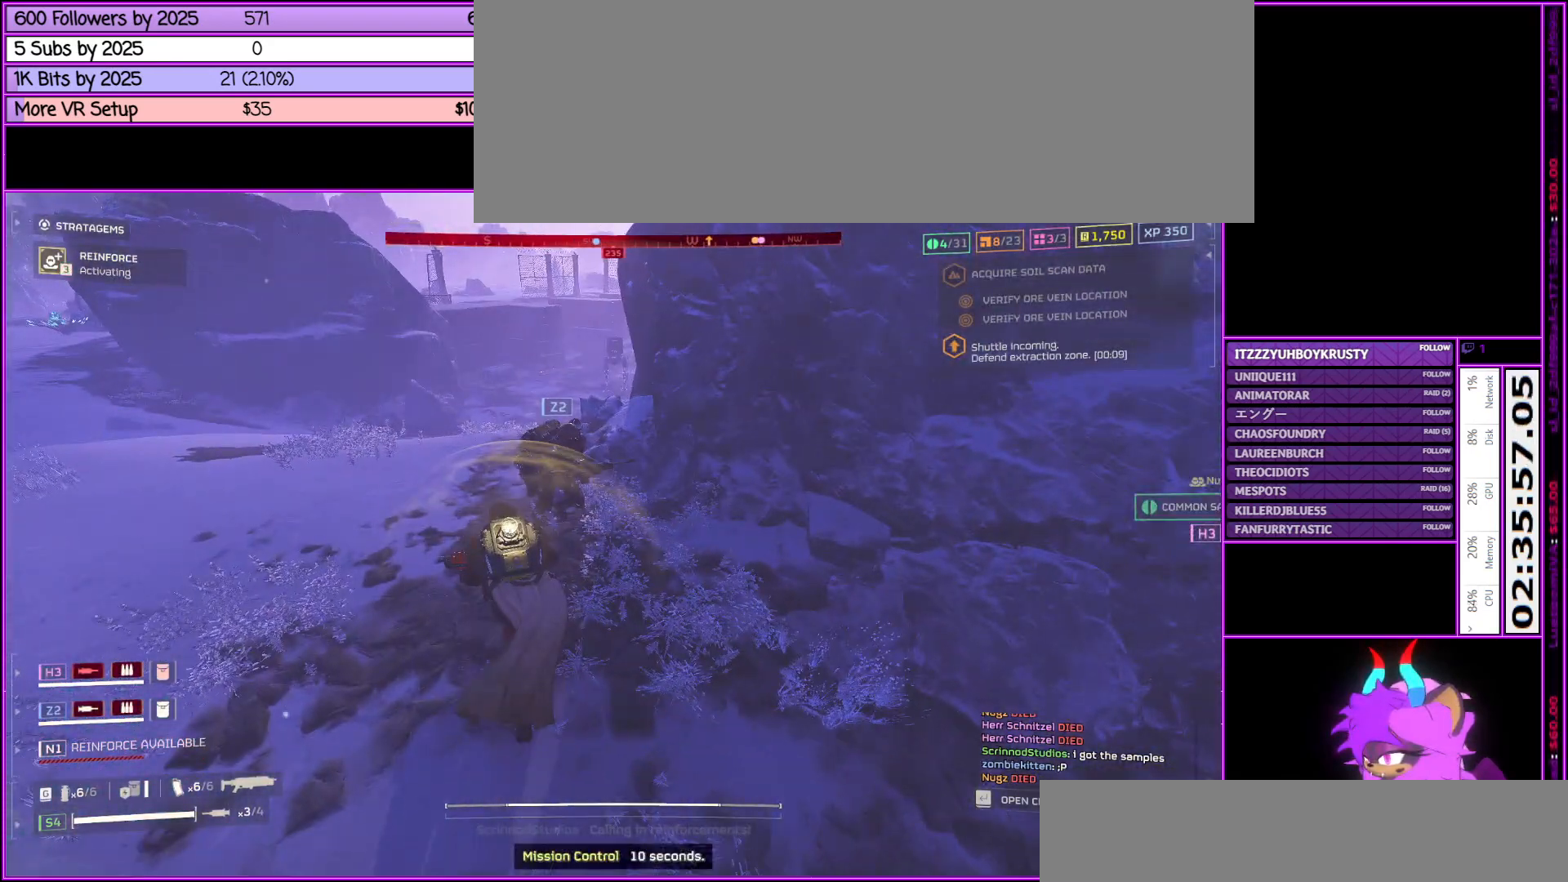
{"keys": ["a", "shift_l", "w"], "mouse": [], "events": []}
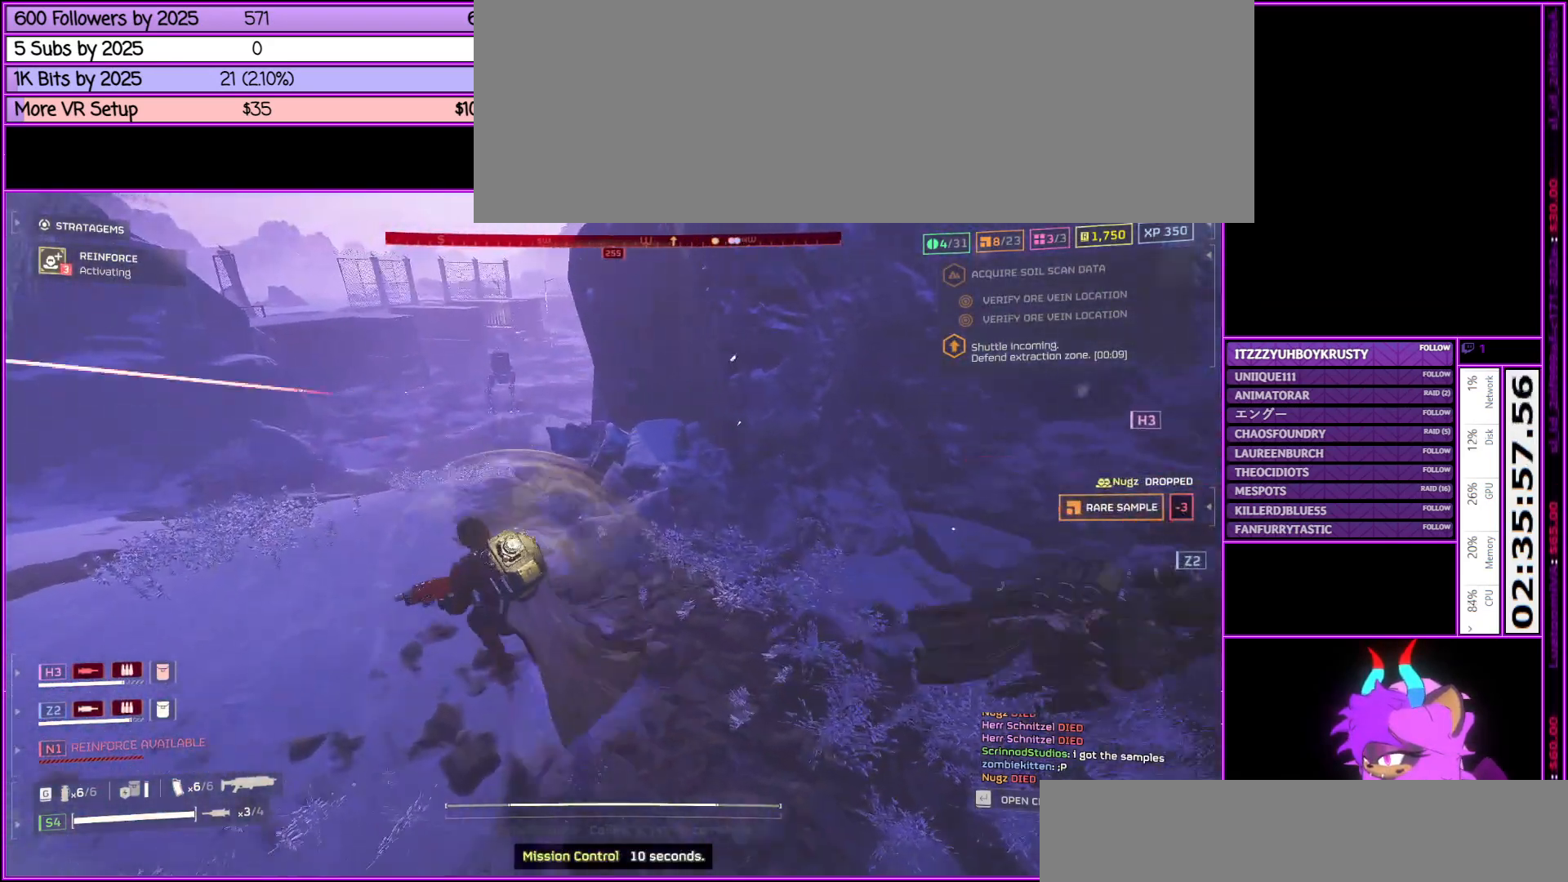
{"keys": ["shift_l", "w"], "mouse": [], "events": [[333, "a", "up"]]}
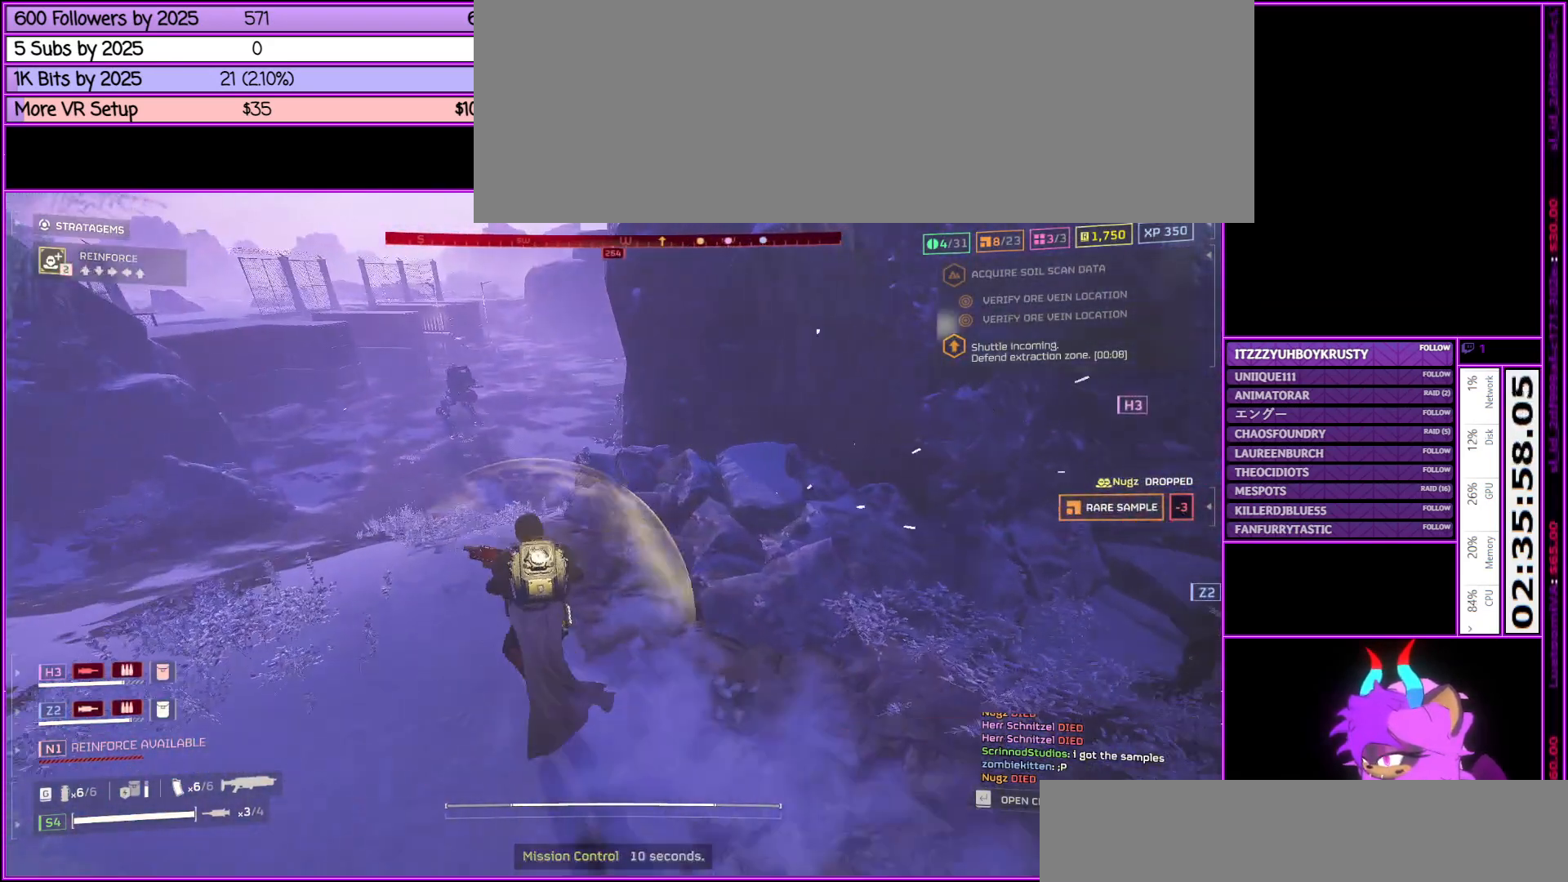
{"keys": ["a", "shift_l", "w"], "mouse": [], "events": [[267, "a", "down"]]}
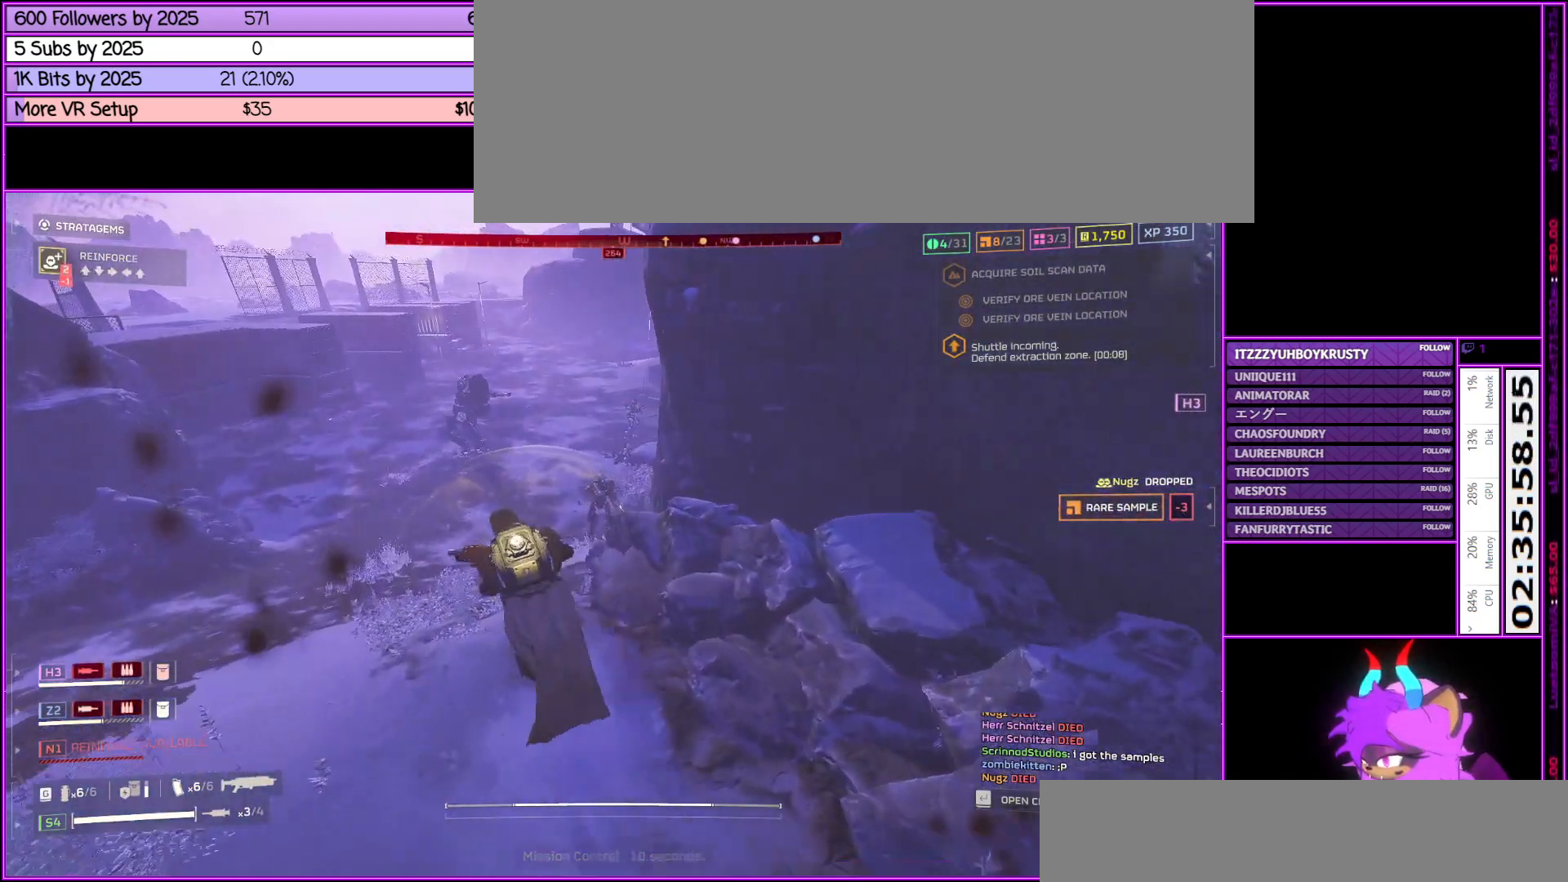
{"keys": ["a", "shift_l"], "mouse": [], "events": [[367, "w", "up"]]}
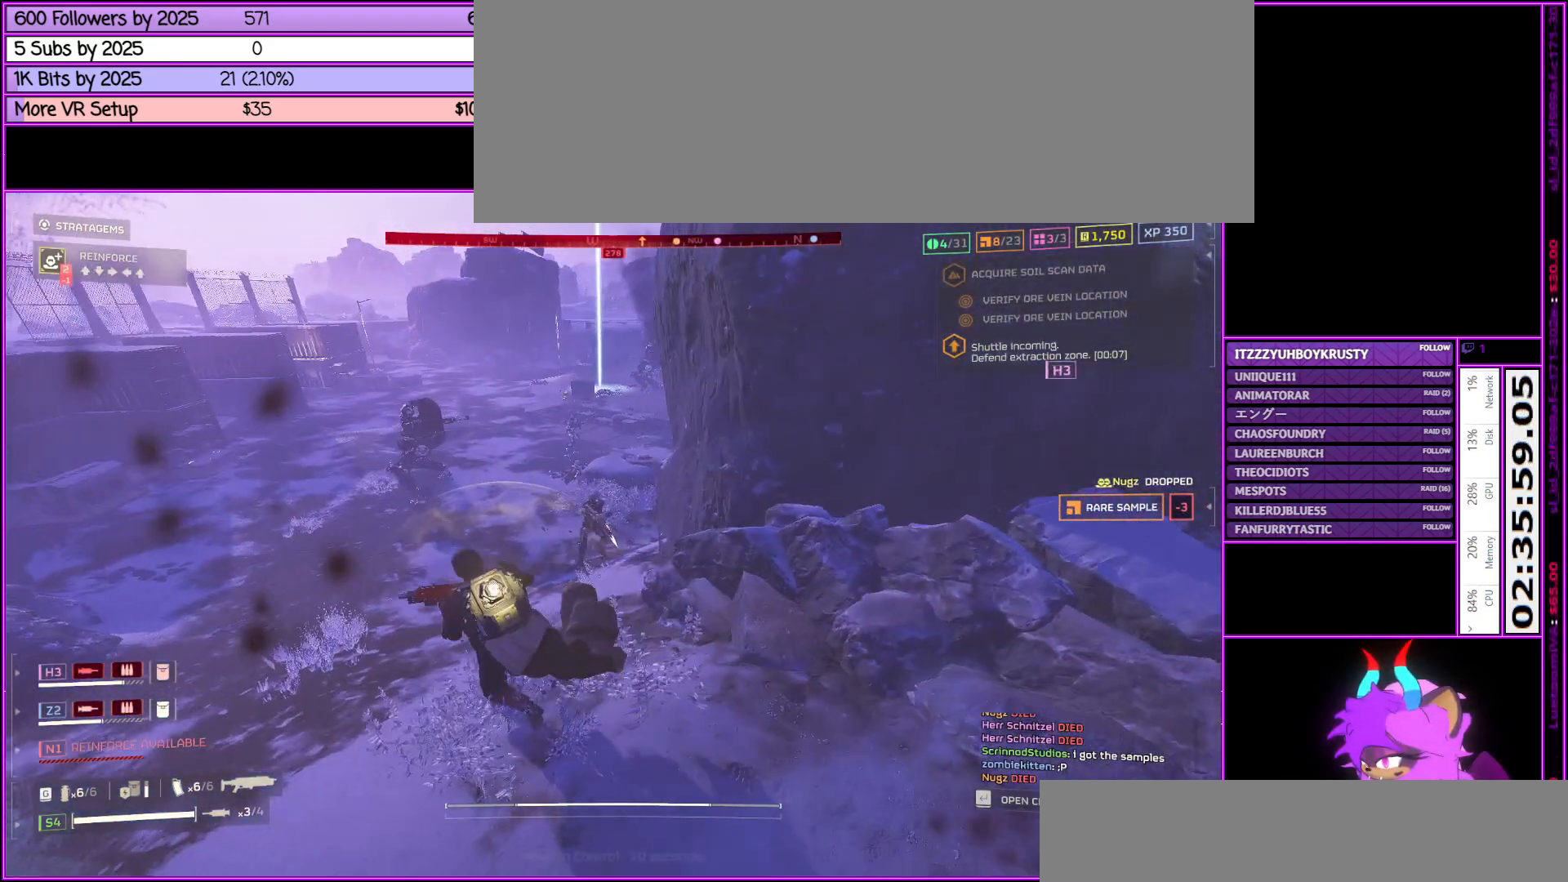
{"keys": ["a", "shift_l"], "mouse": [], "events": []}
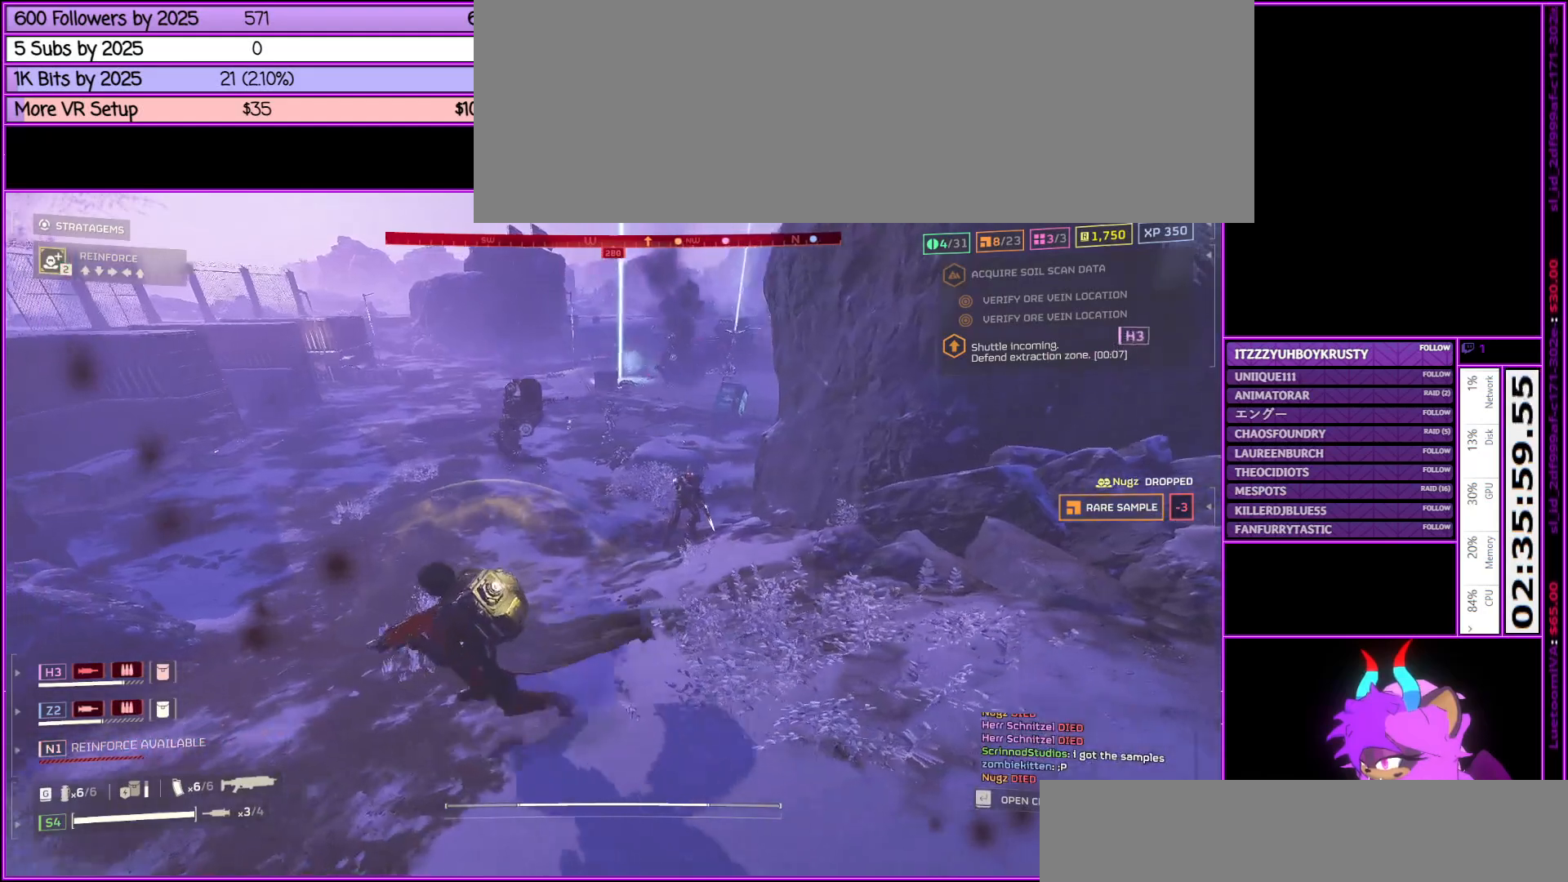
{"keys": ["ctrl_l"], "mouse": [], "events": [[117, "a", "up"], [117, "shift_l", "up"], [250, "ctrl_l", "down"]]}
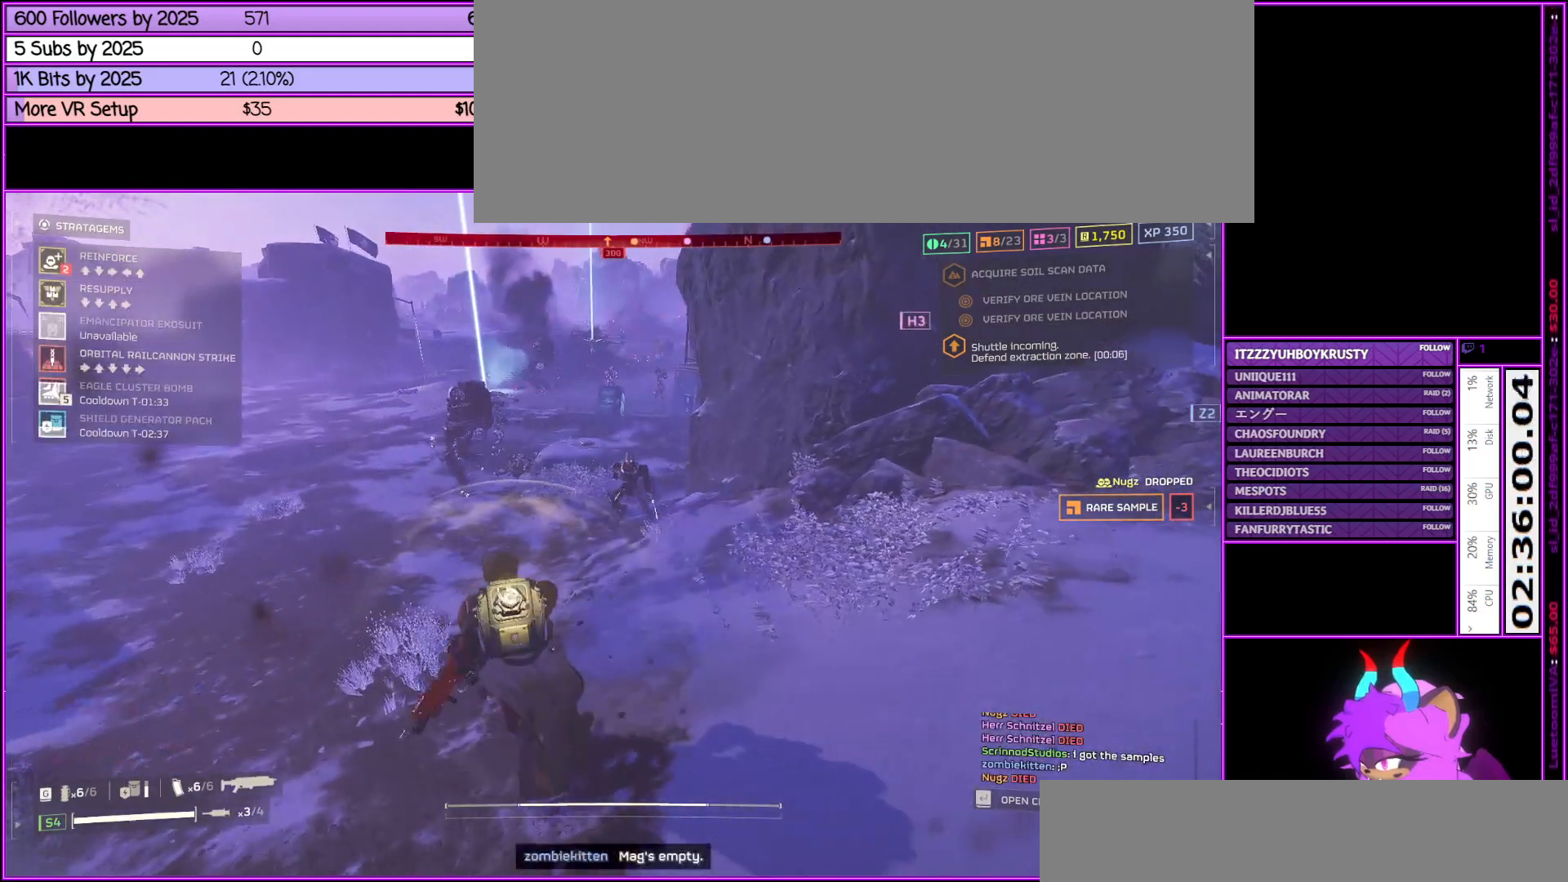
{"keys": ["s", "shift_l"], "mouse": [], "events": [[233, "ctrl_l", "up"], [383, "s", "down"], [467, "shift_l", "down"]]}